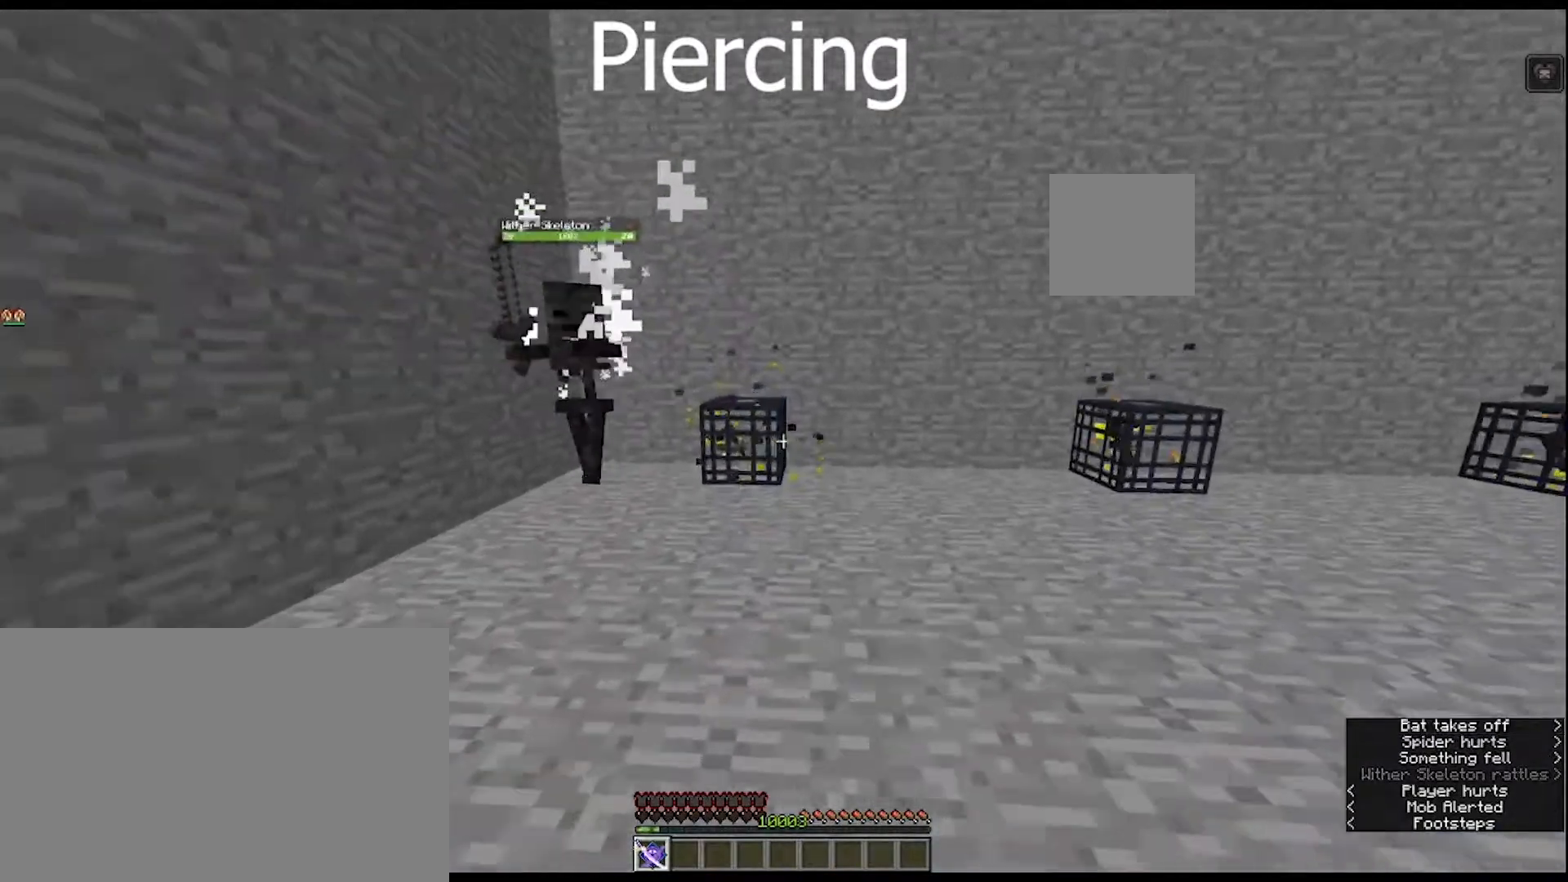
Gameplay with keyboard and mouse; each line is a JSON object with the keys and mouse buttons held at the frame after it. "events" lists presses ("down") and releases ("up") of "1", "2", "3", "4", "5", "a", "alt", "c", "caps_lock", "ctrl", "d", "e", "f", "g", "q", "r", "s", "shift", "space", "t", "tab", "v", "w", "x", "z", "mouse_left", "mouse_wheel" and "mouse_right" between this image and that frame as [ms after this image, input, new state], when the widget could be followed in between. "mouse_left", "mouse_wheel", "mouse_right" = the "left", "wheel", "right" buttons of the "mouse" list. No other keys are recorded. Fast repeated clicks can show as one long hold. "wheel" means that the mouse wheel is clicked or scrolled. "mouse_move" is the direction in which the mouse moves at that frame (one of eight, or "still"), when it could be read.
{"keys": ["d"], "mouse": [], "mouse_move": "still", "events": [[433, "w", "up"]]}
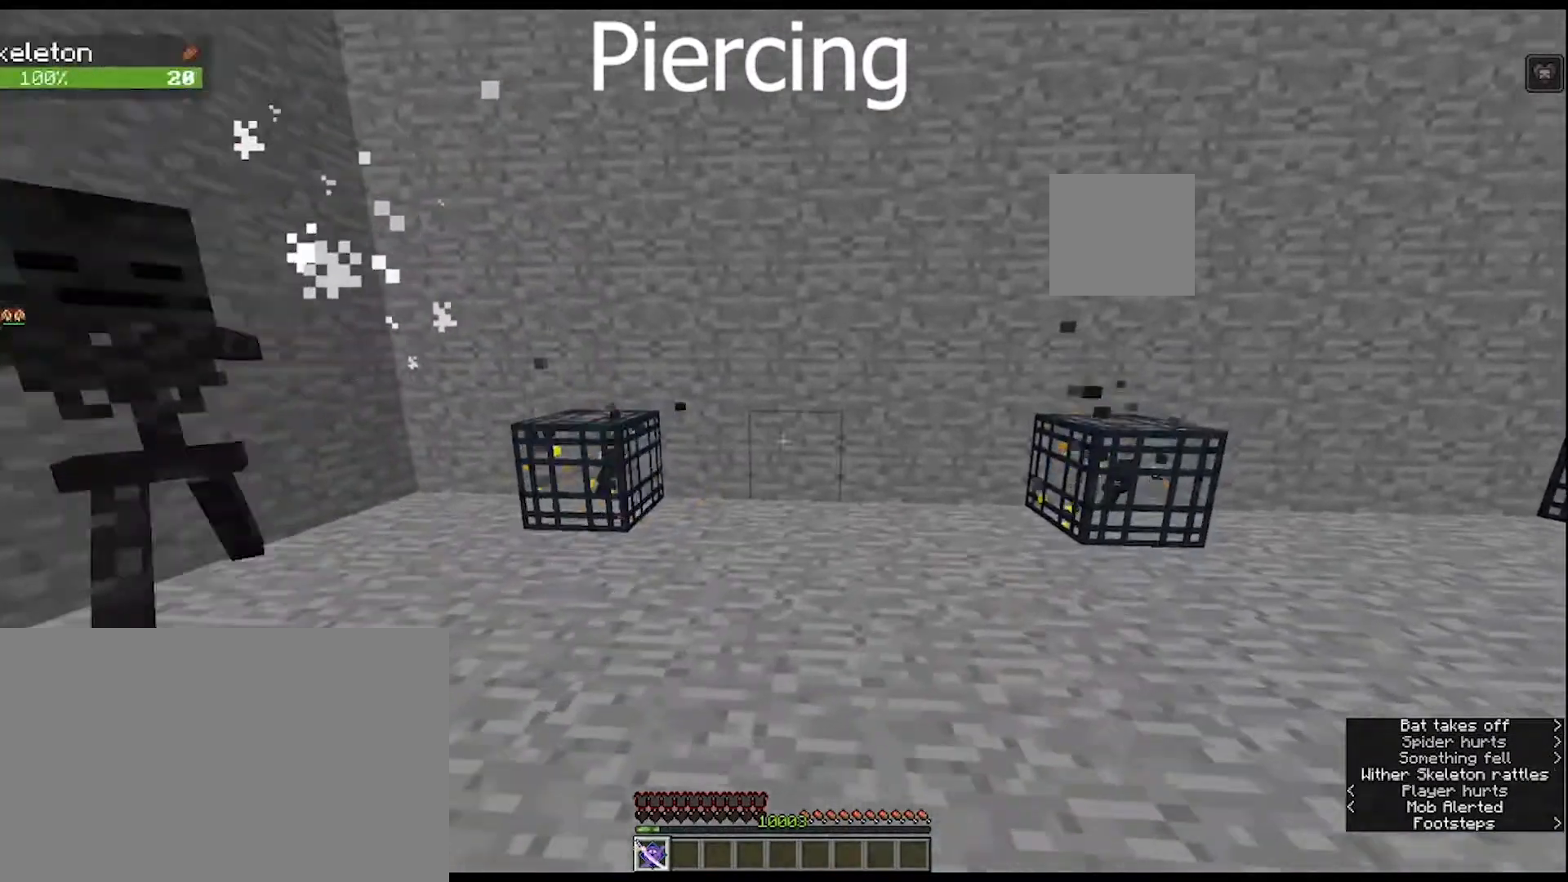
{"keys": ["d"], "mouse": [], "mouse_move": "still", "events": []}
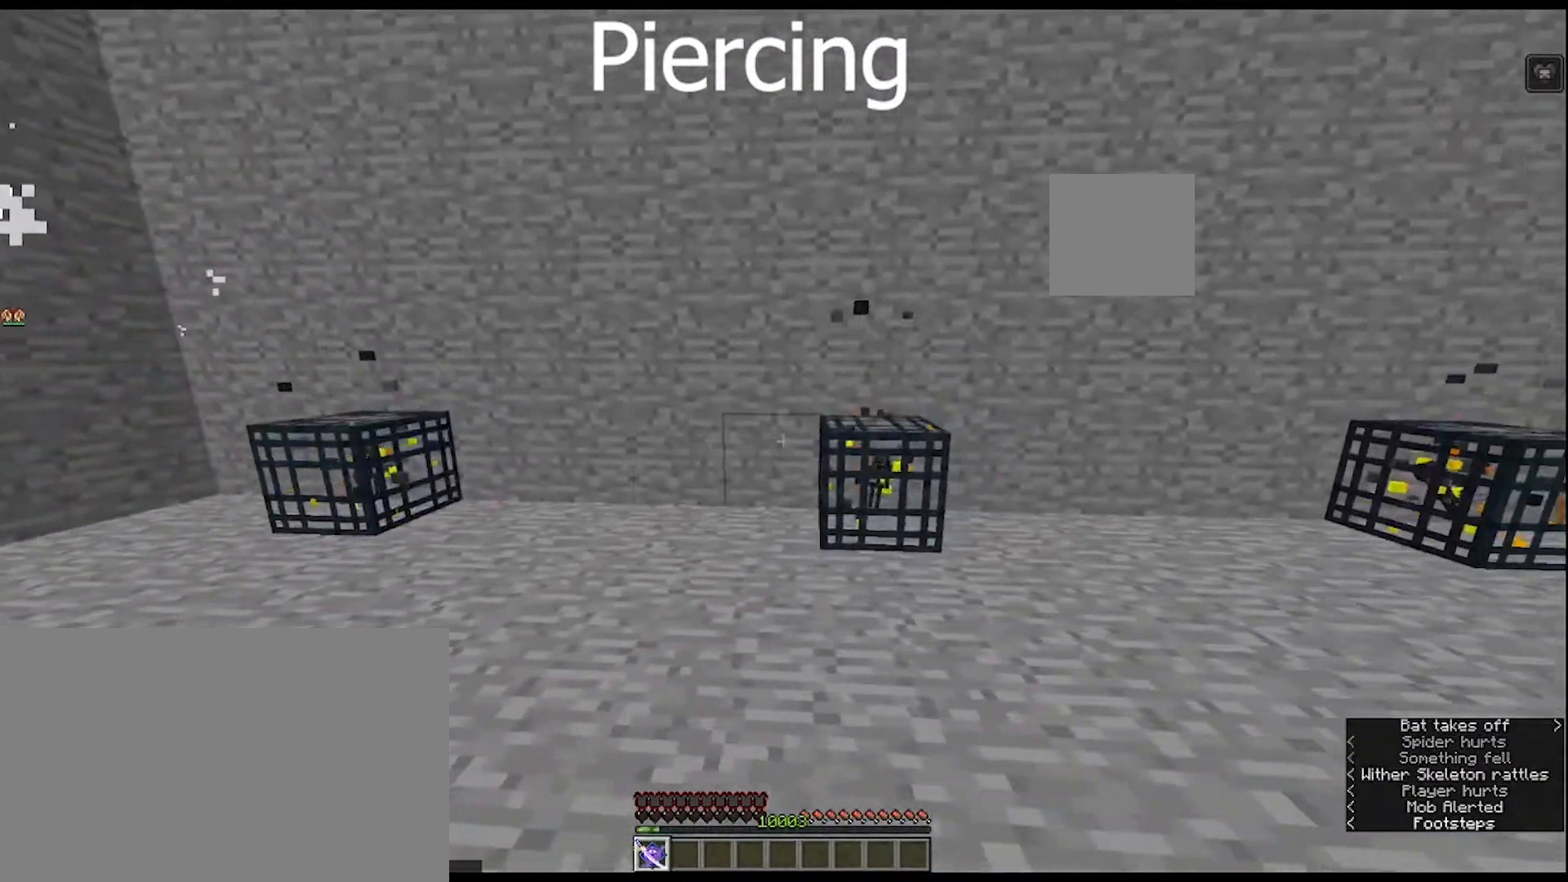
{"keys": ["d"], "mouse": [], "mouse_move": "still", "events": []}
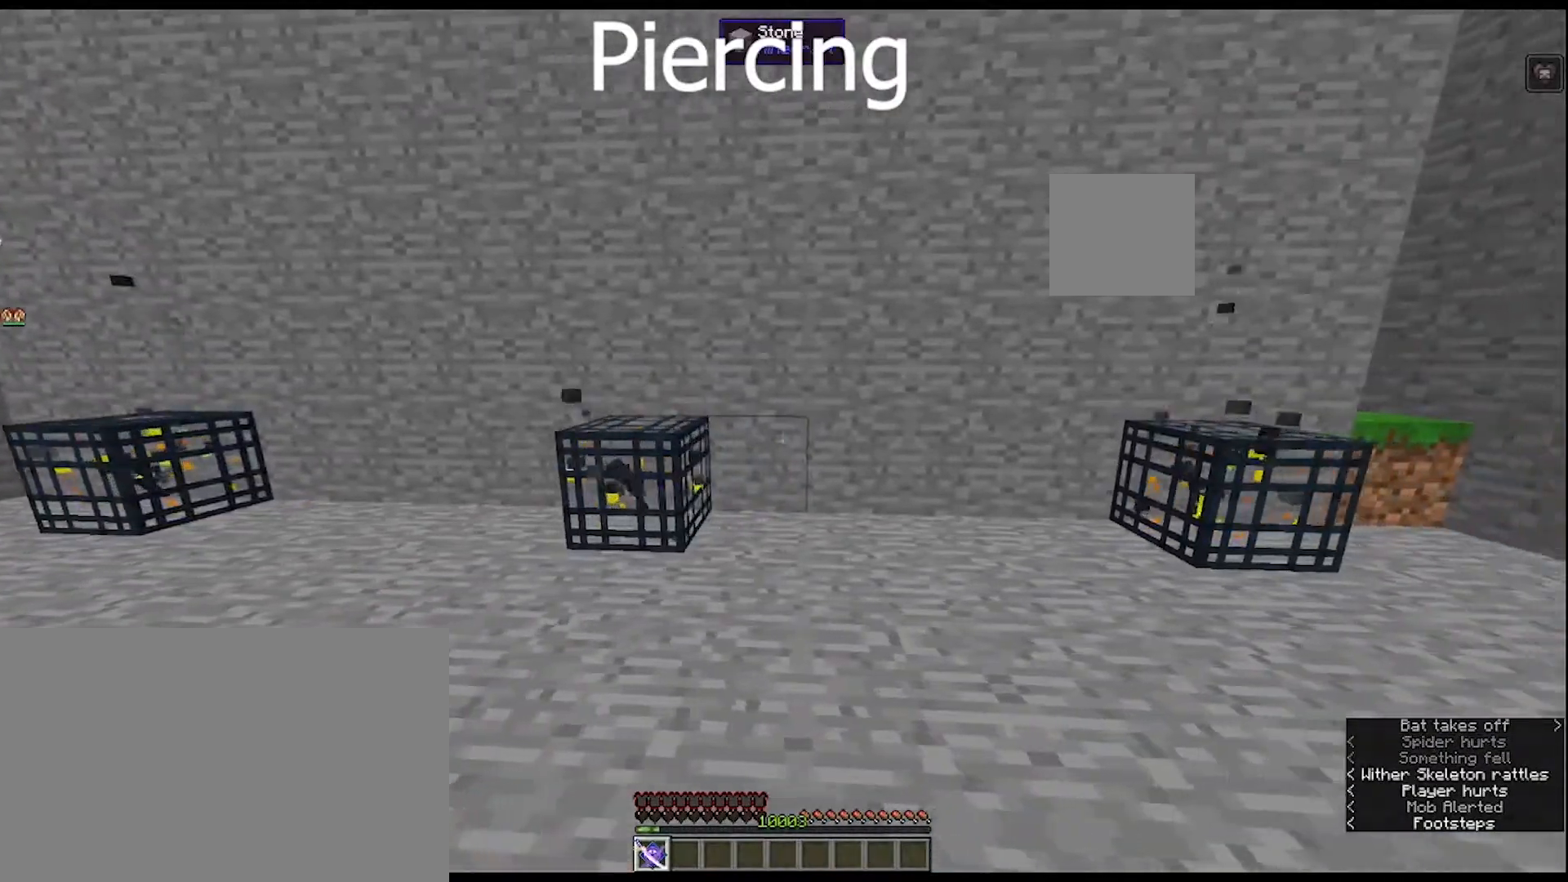
{"keys": ["d"], "mouse": [], "mouse_move": "still", "events": []}
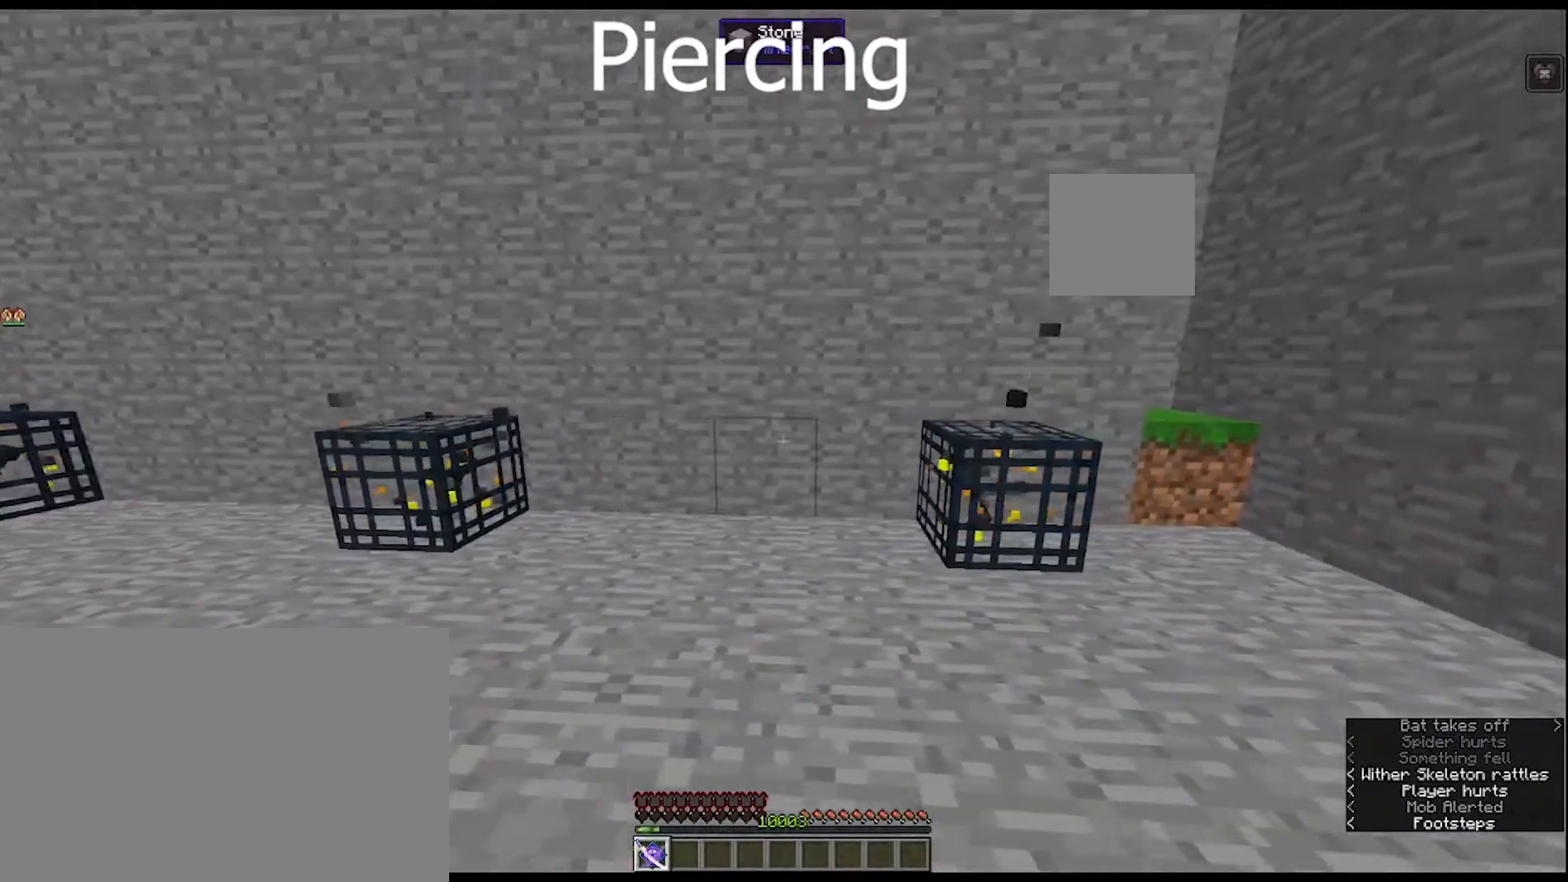
{"keys": ["s"], "mouse": [], "mouse_move": "still", "events": [[300, "s", "down"], [433, "d", "up"]]}
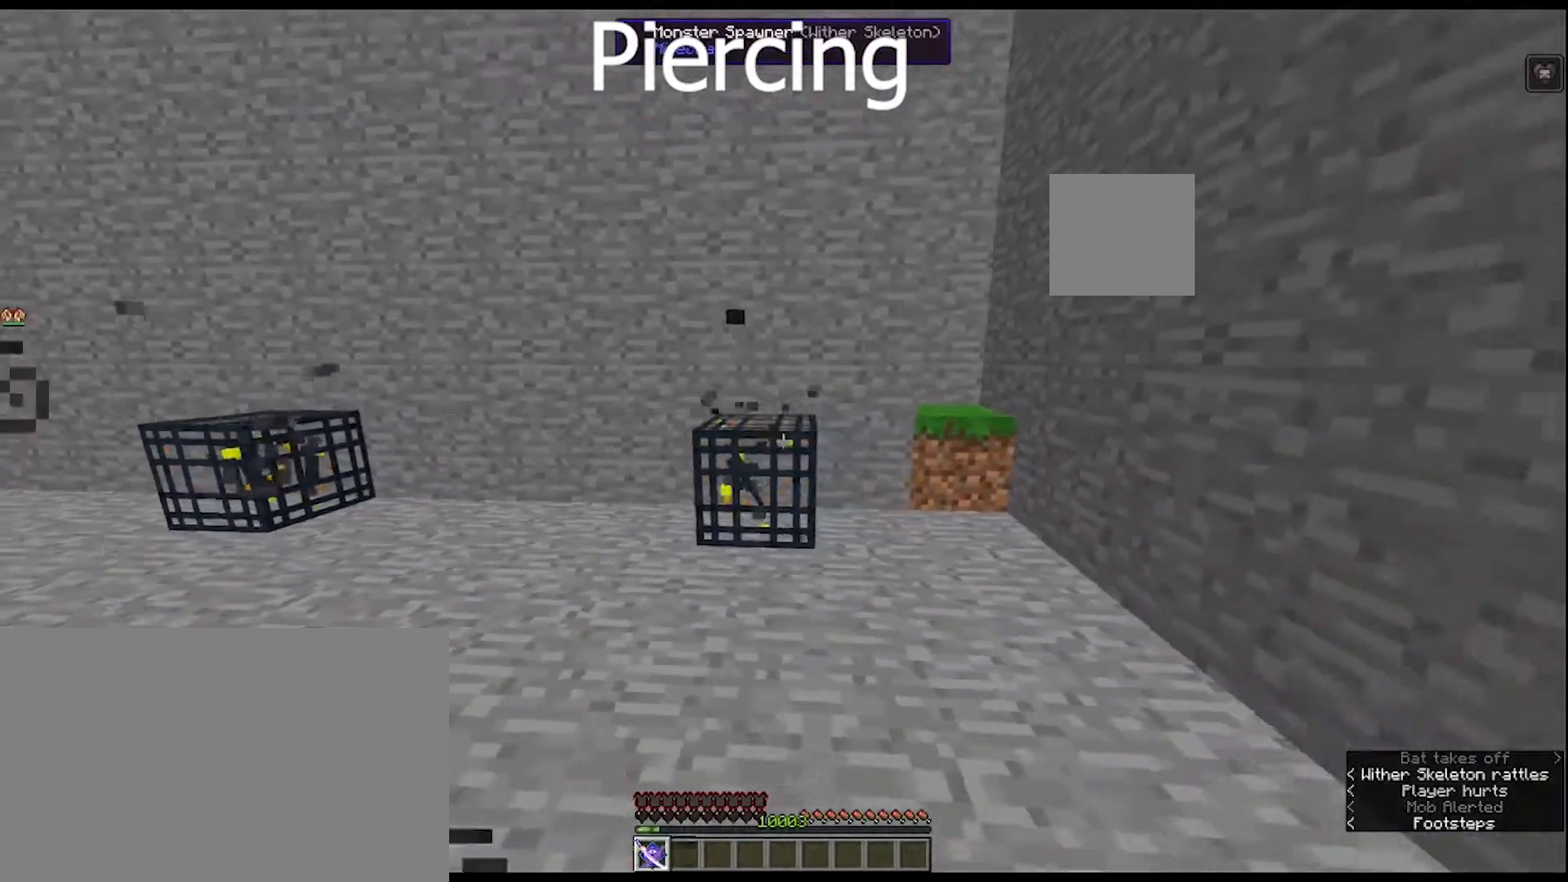
{"keys": ["s"], "mouse": [], "mouse_move": "still", "events": []}
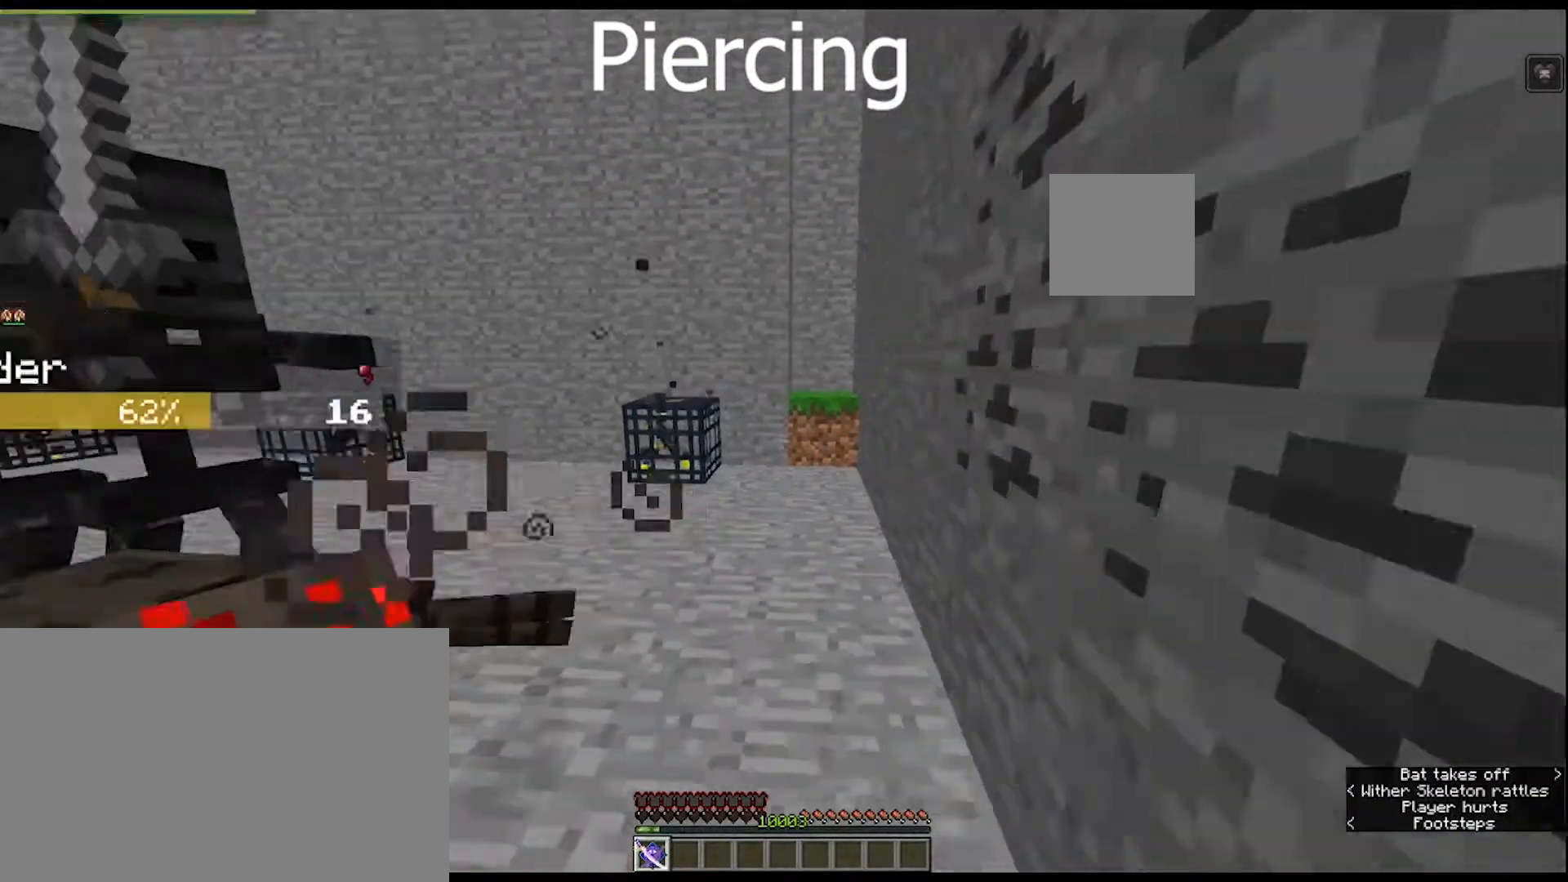
{"keys": ["s"], "mouse": [], "mouse_move": "still", "events": []}
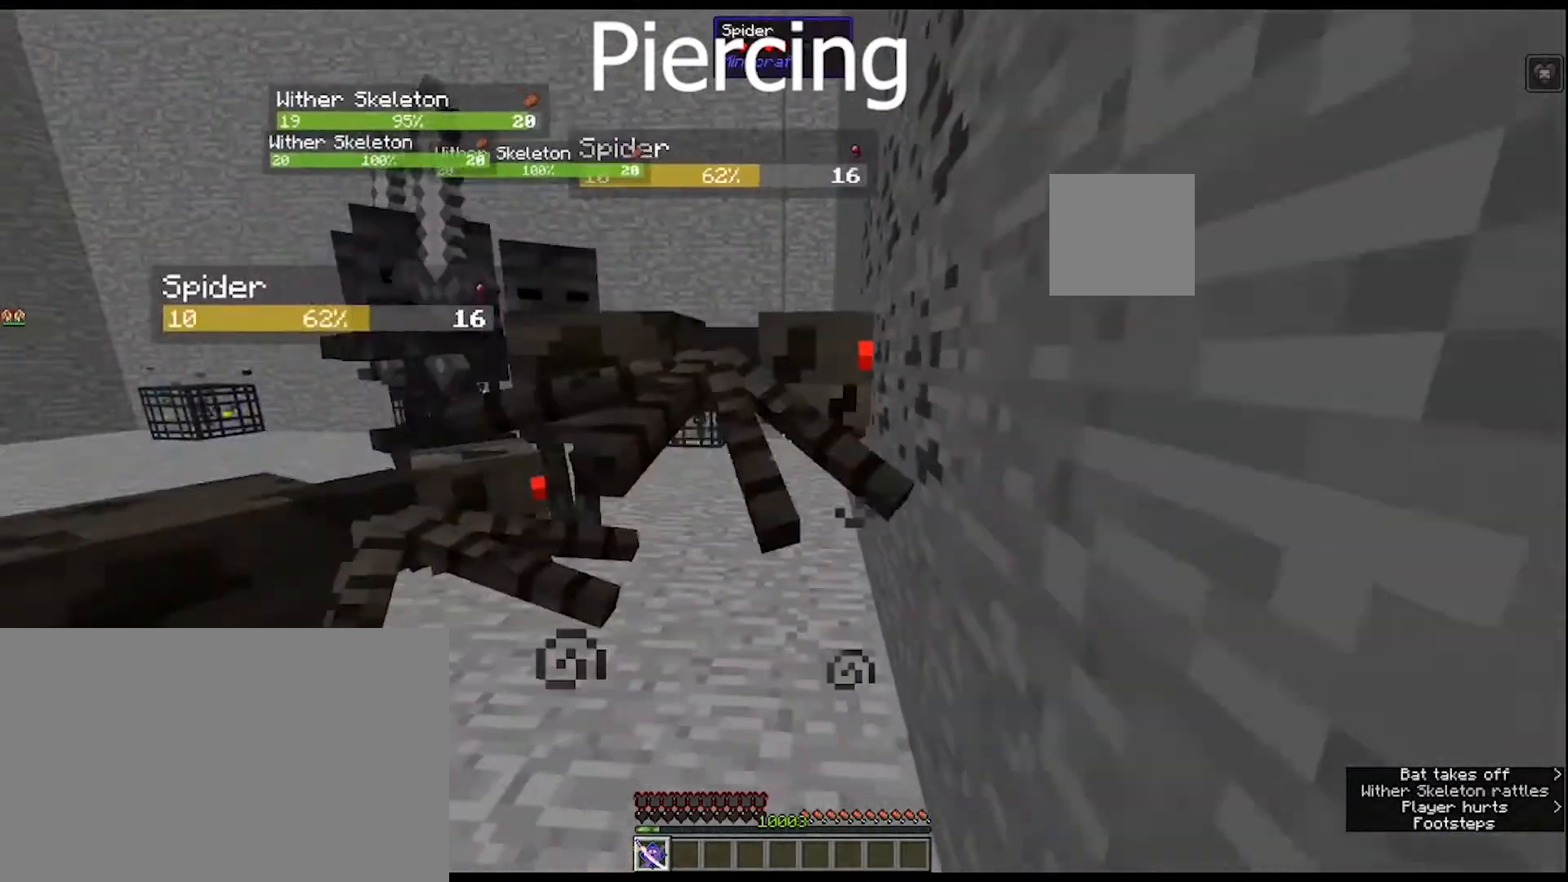
{"keys": ["r", "s"], "mouse": [], "mouse_move": "still", "events": [[200, "r", "down"], [333, "r", "up"], [433, "r", "down"]]}
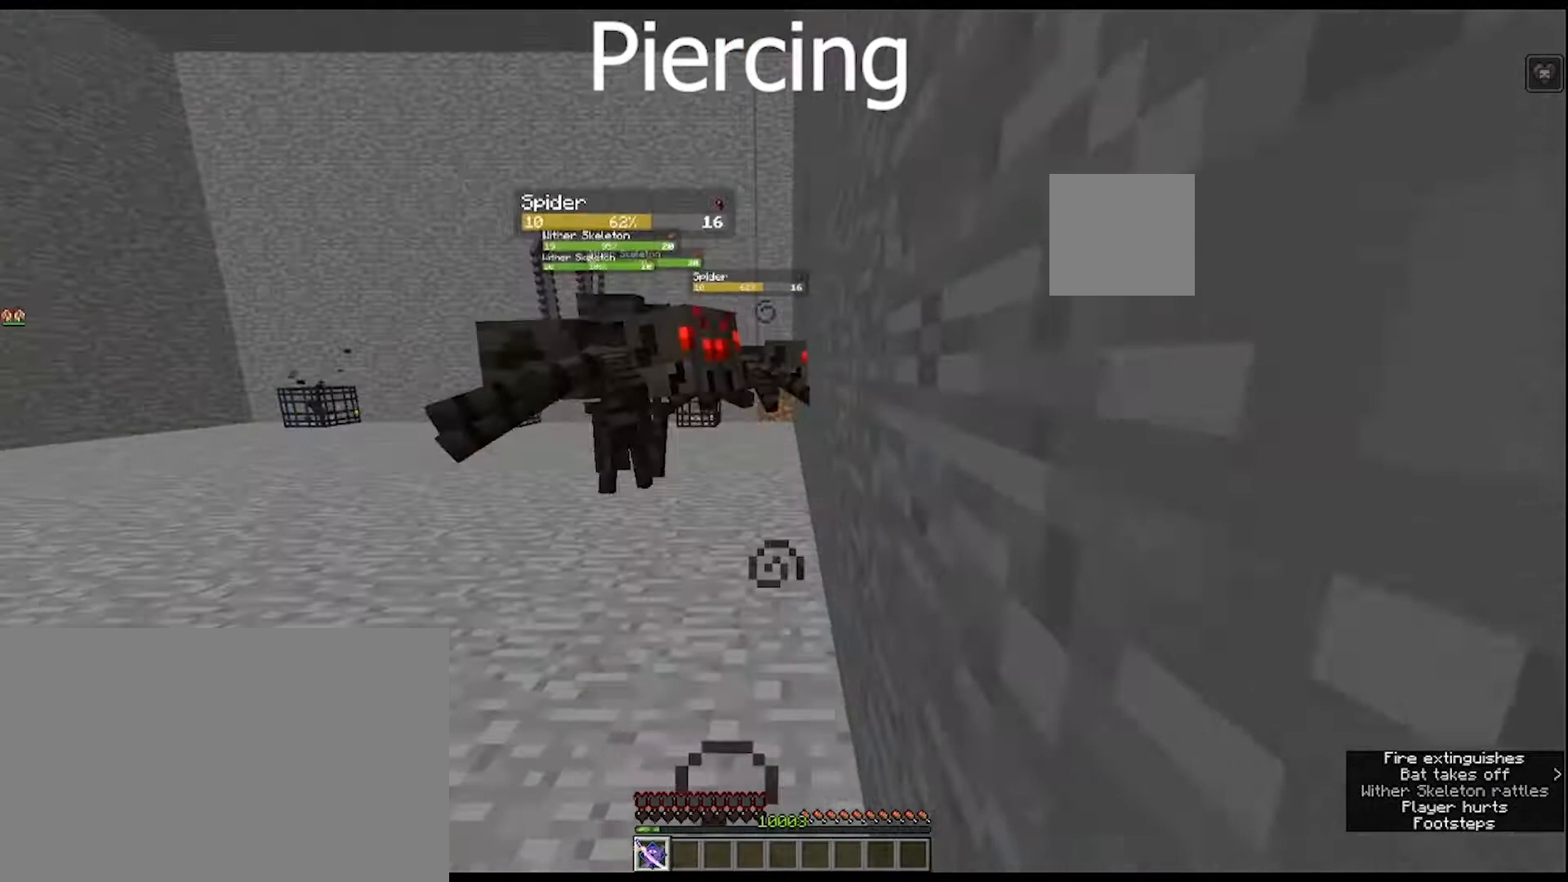
{"keys": ["s"], "mouse": [], "mouse_move": "still", "events": [[67, "r", "up"], [133, "r", "down"], [267, "r", "up"], [367, "r", "down"], [433, "r", "up"]]}
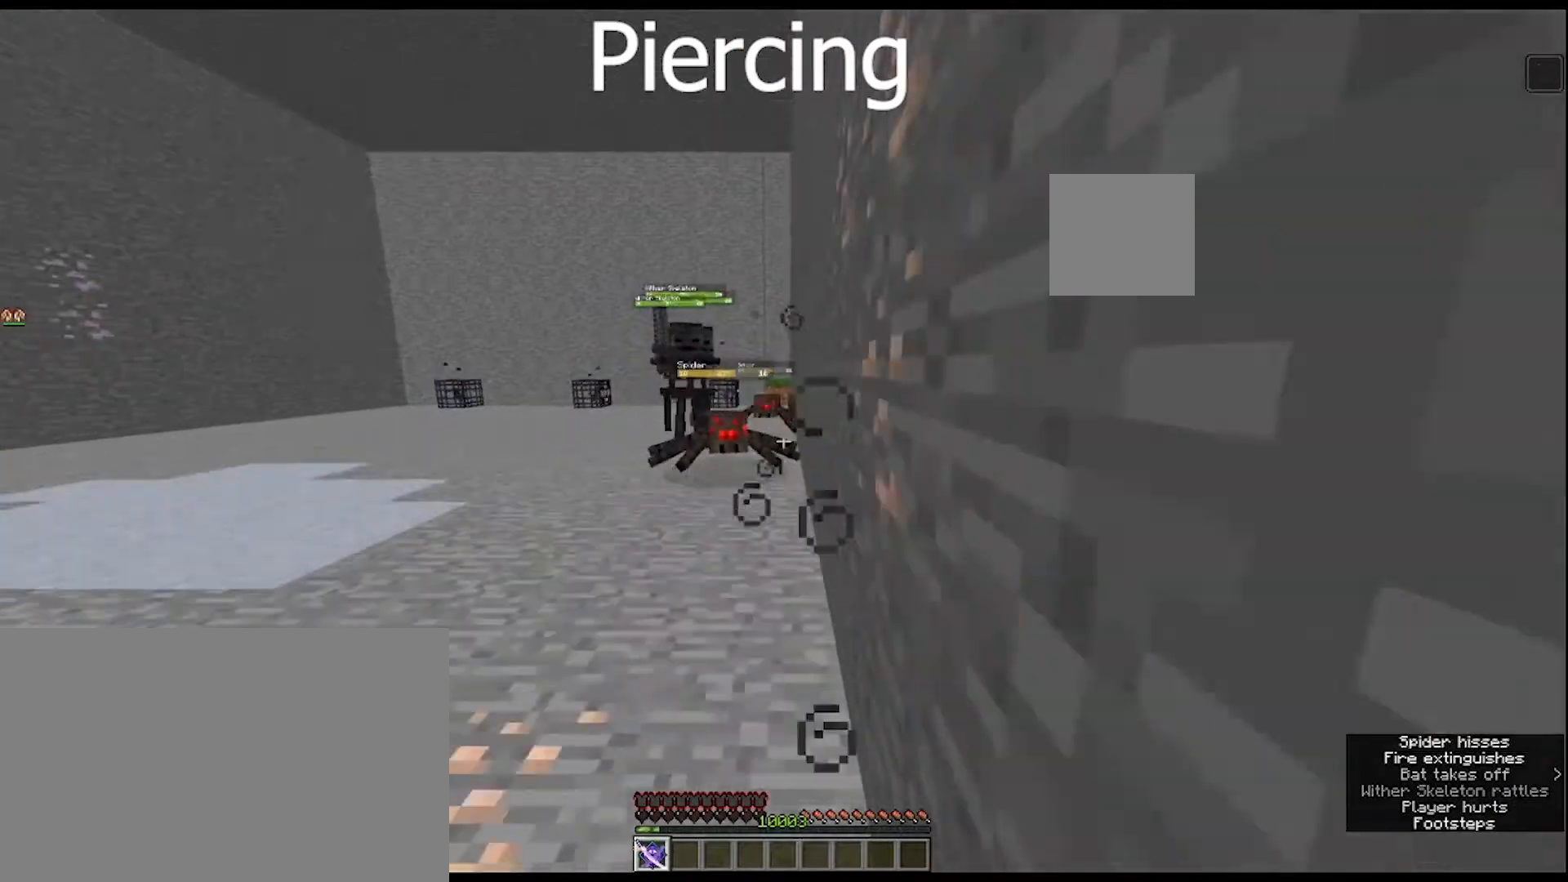
{"keys": ["r", "s"], "mouse": [], "mouse_move": "still", "events": [[33, "r", "down"], [200, "r", "up"], [233, "r", "down"], [367, "r", "up"], [433, "r", "down"]]}
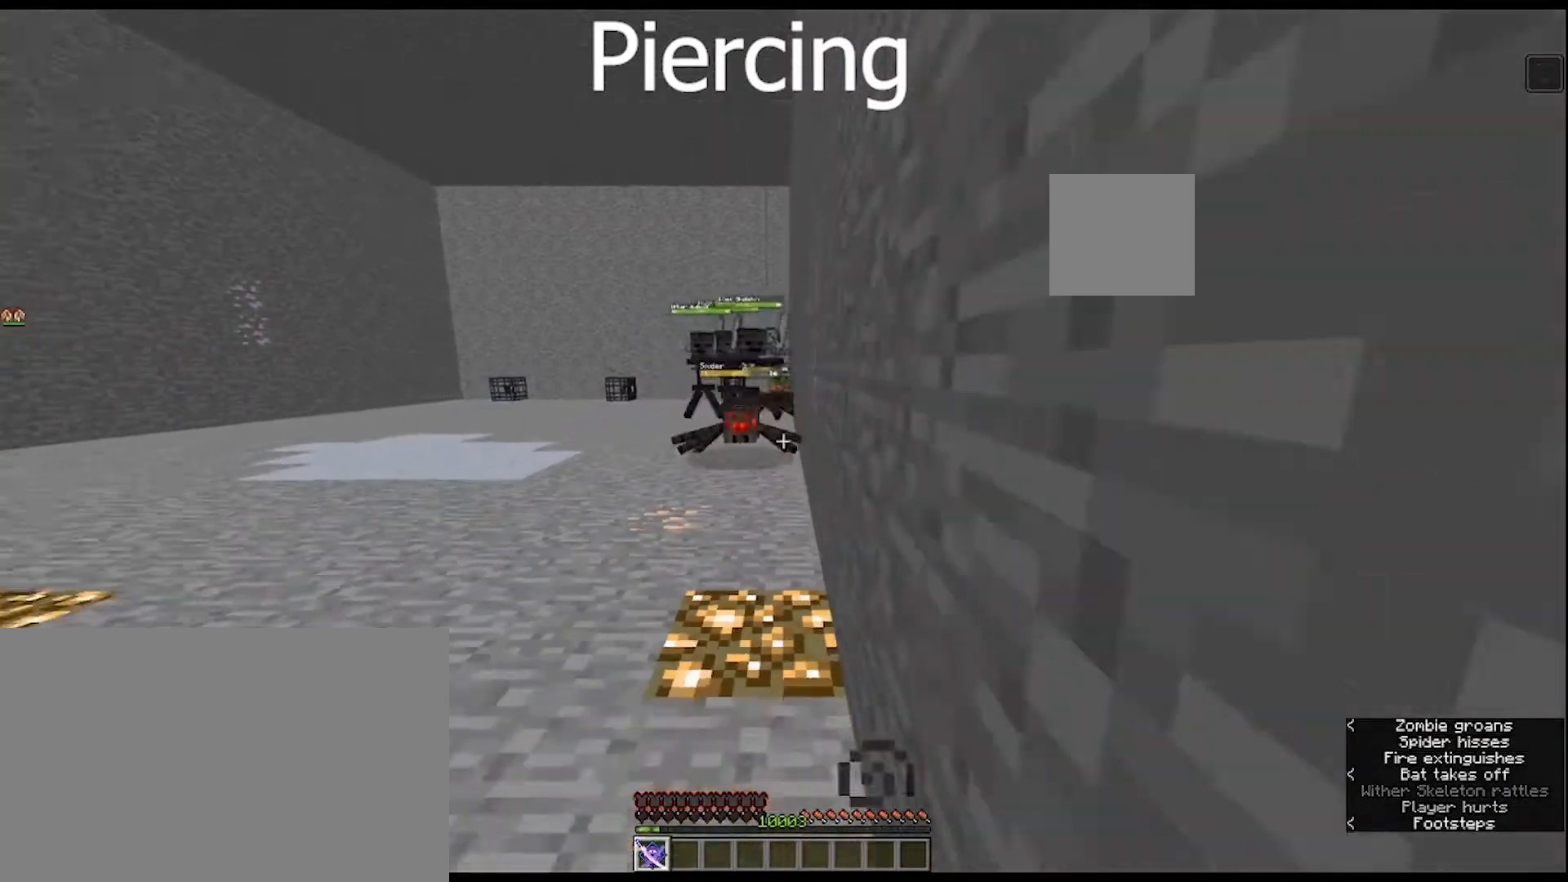
{"keys": ["s"], "mouse": ["right"], "mouse_move": "still", "events": [[67, "r", "up"], [300, "mouse_right", "down"]]}
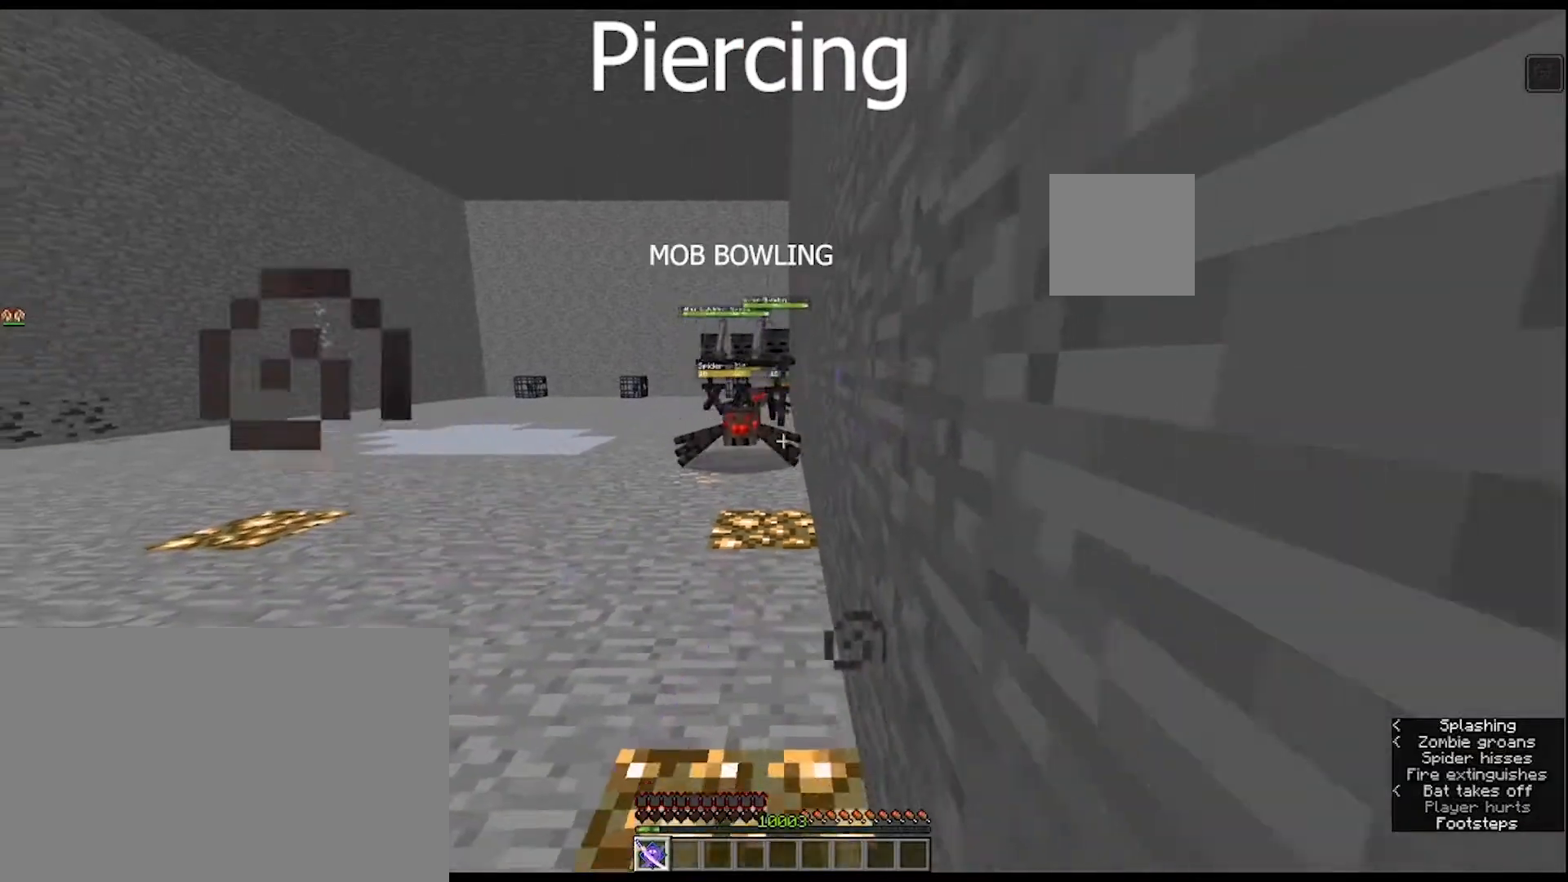
{"keys": [], "mouse": ["right"], "mouse_move": "still", "events": [[200, "a", "down"], [400, "a", "up"], [467, "s", "up"]]}
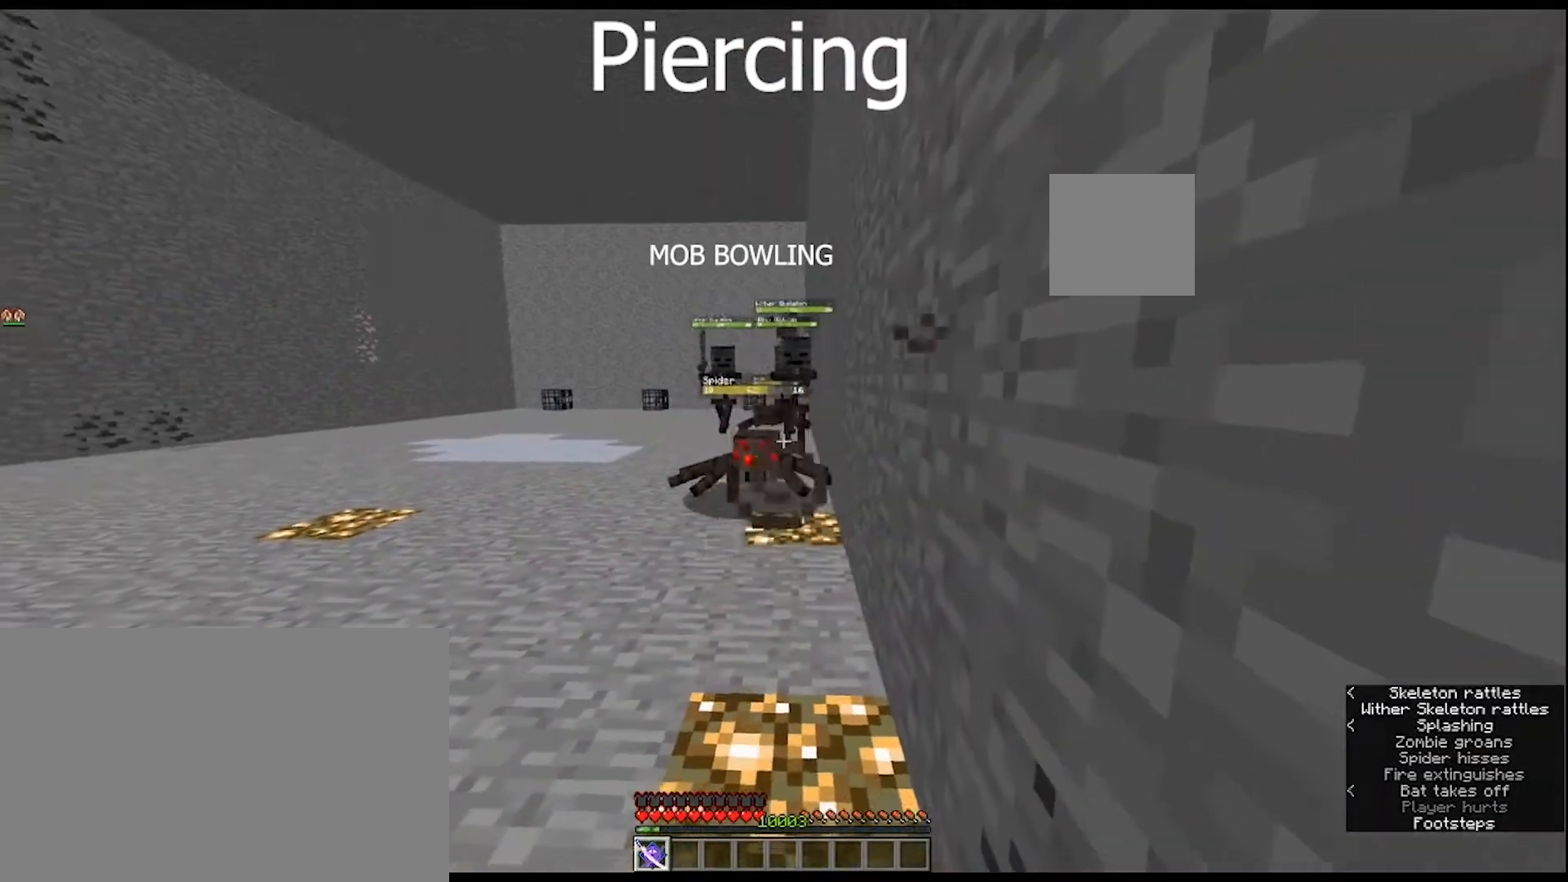
{"keys": ["w"], "mouse": ["right"], "mouse_move": "still", "events": [[467, "w", "down"]]}
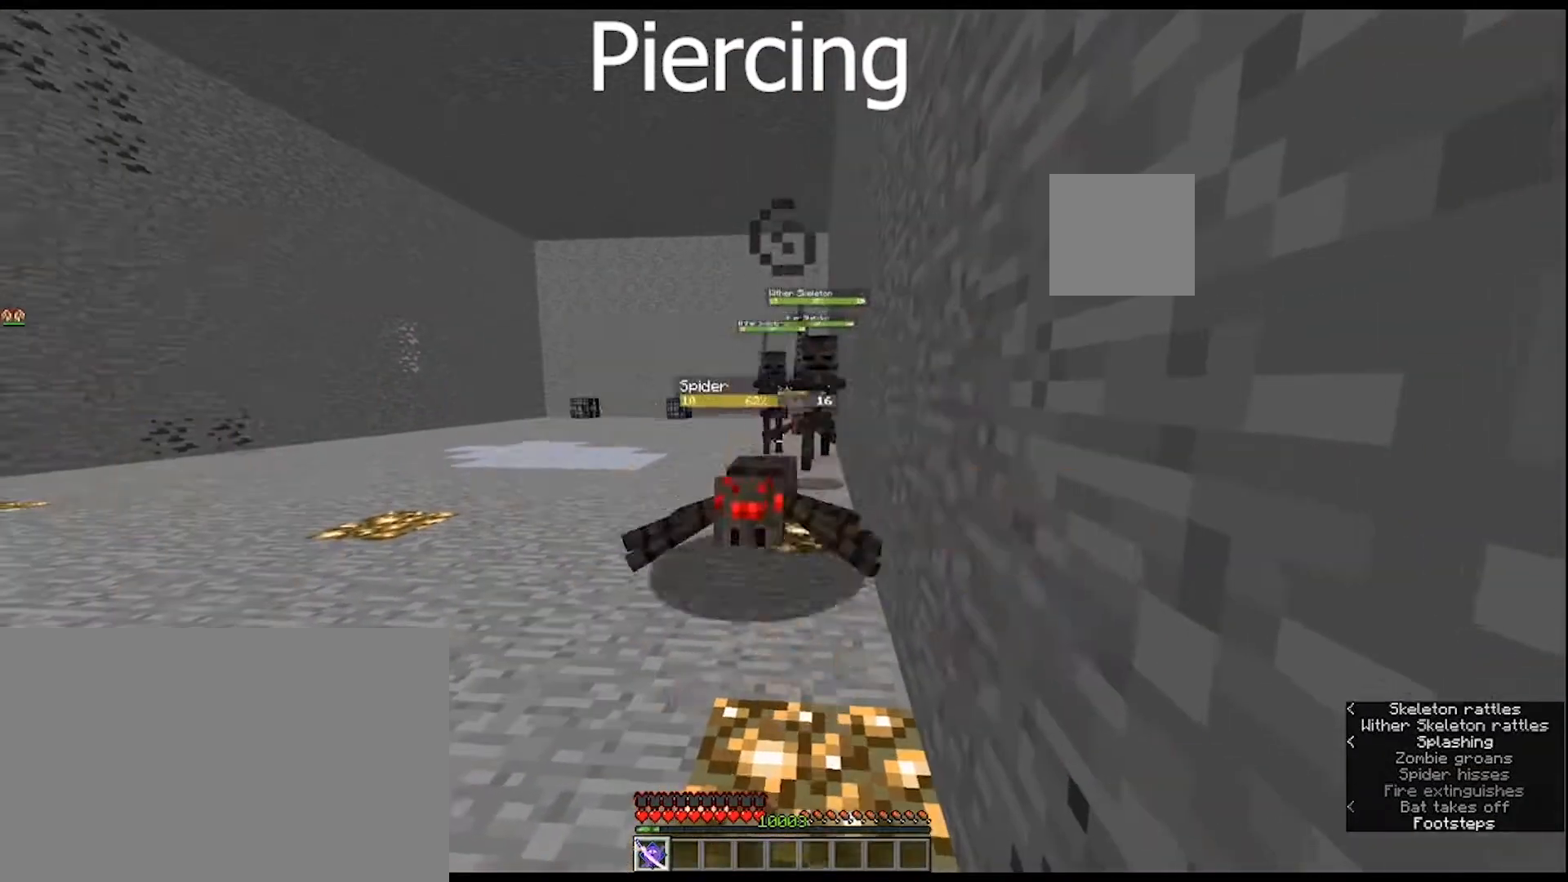
{"keys": ["w"], "mouse": [], "mouse_move": "still", "events": [[67, "mouse_right", "up"]]}
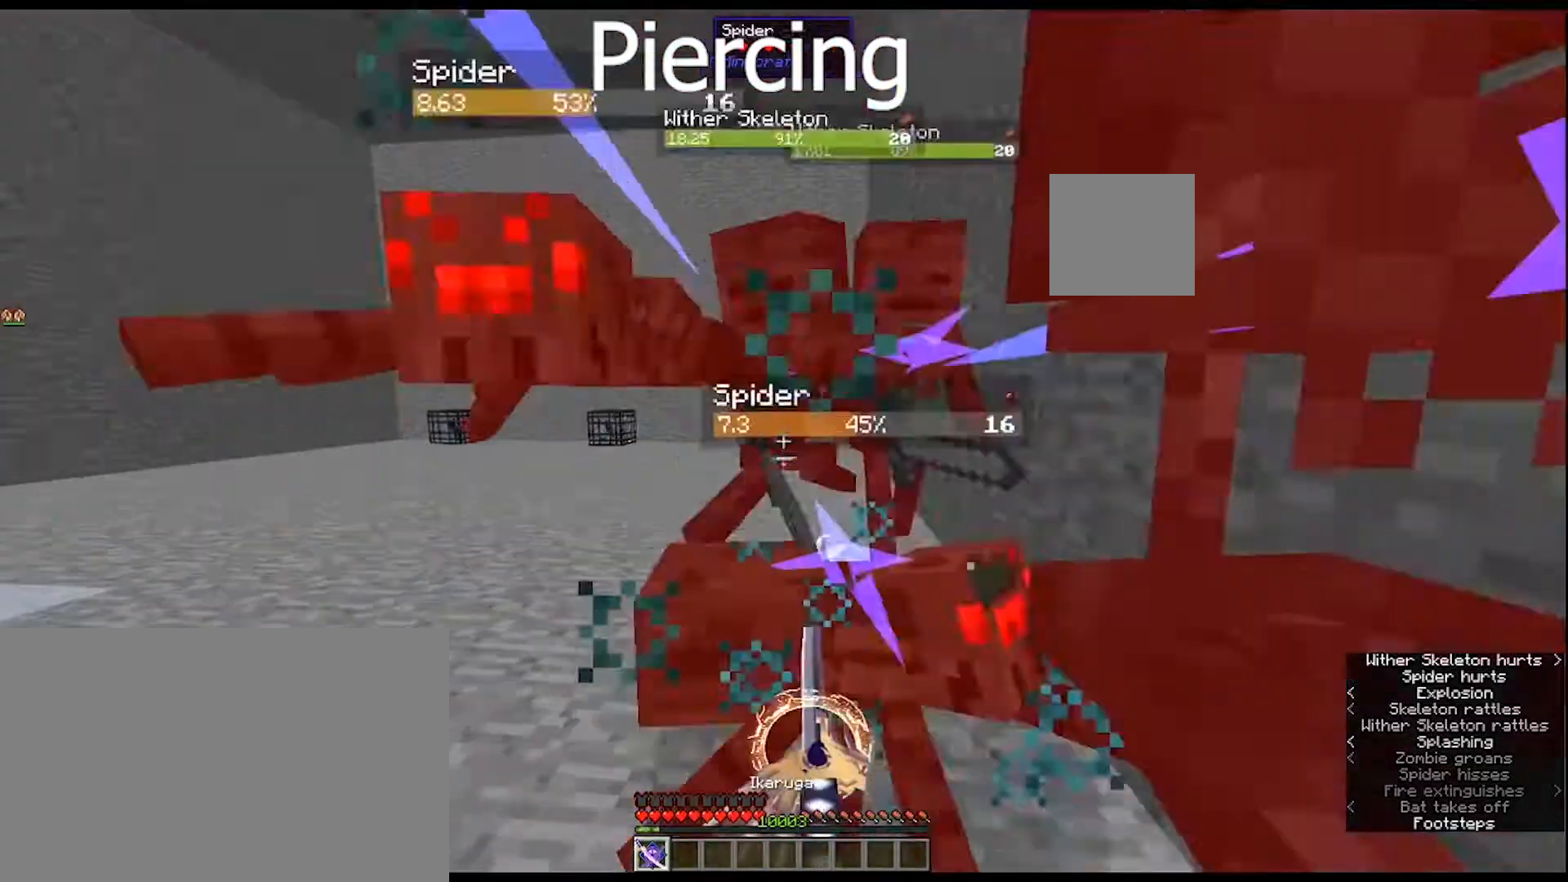
{"keys": ["s"], "mouse": [], "mouse_move": "still", "events": [[267, "w", "up"], [467, "s", "down"]]}
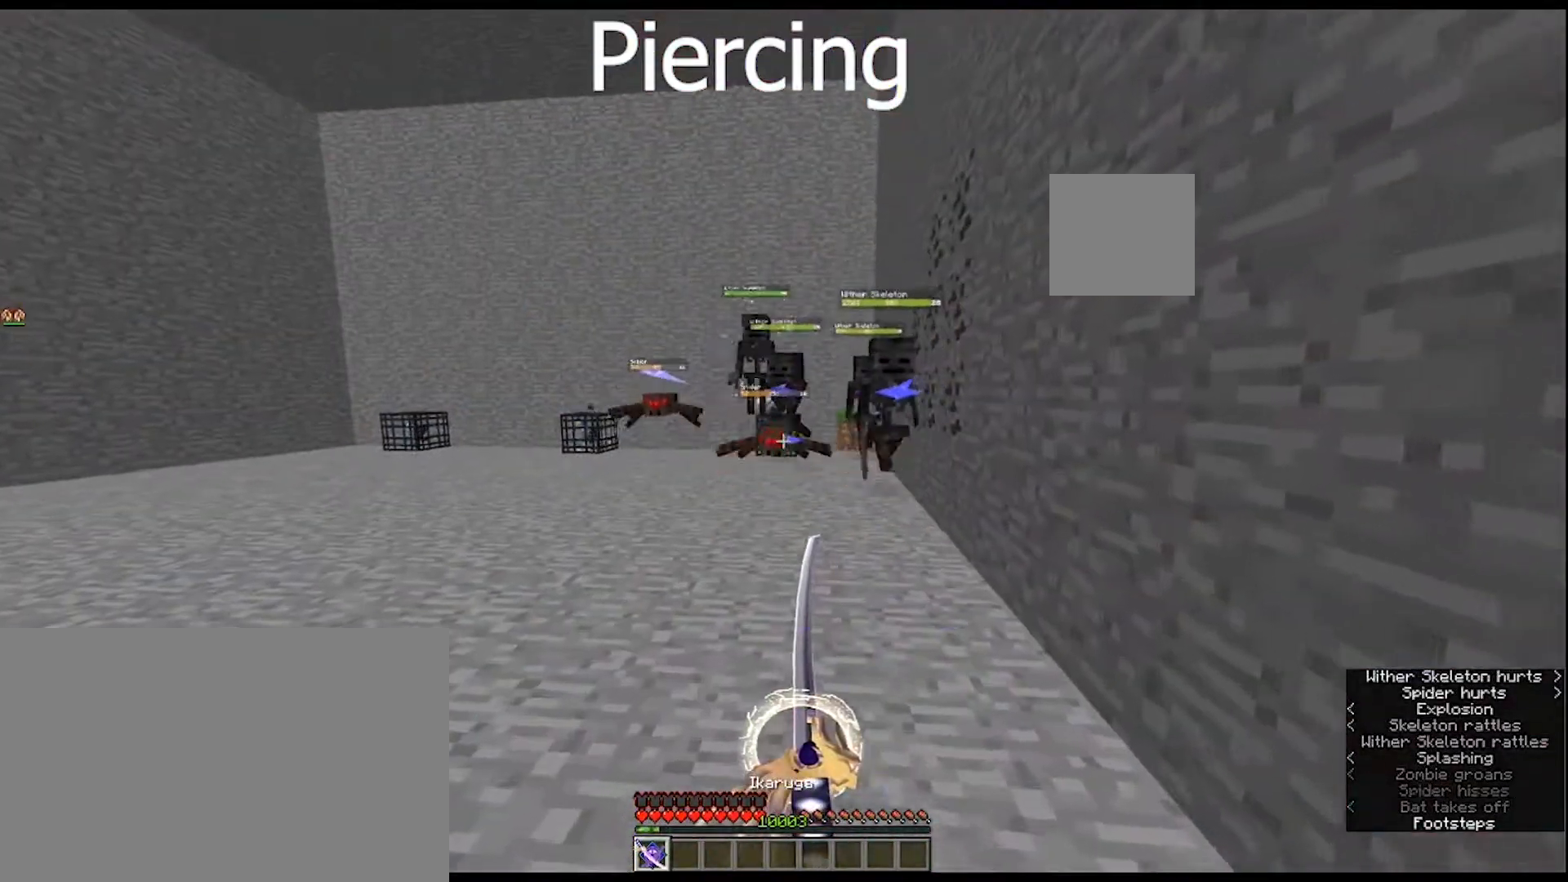
{"keys": ["a", "s"], "mouse": [], "mouse_move": "still", "events": [[500, "a", "down"]]}
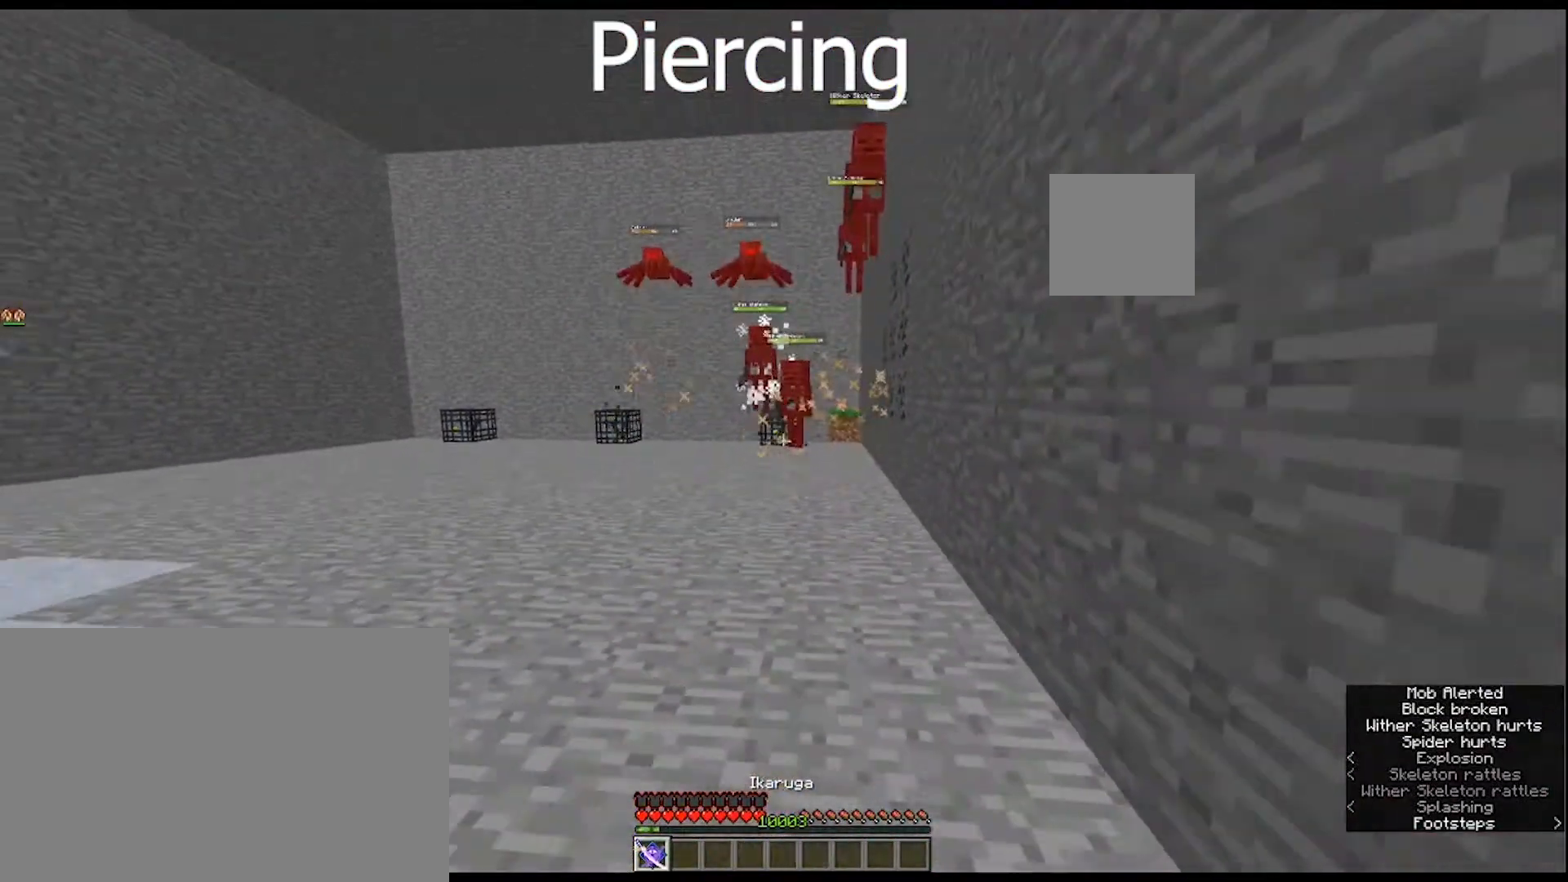
{"keys": ["a", "s"], "mouse": [], "mouse_move": "still", "events": []}
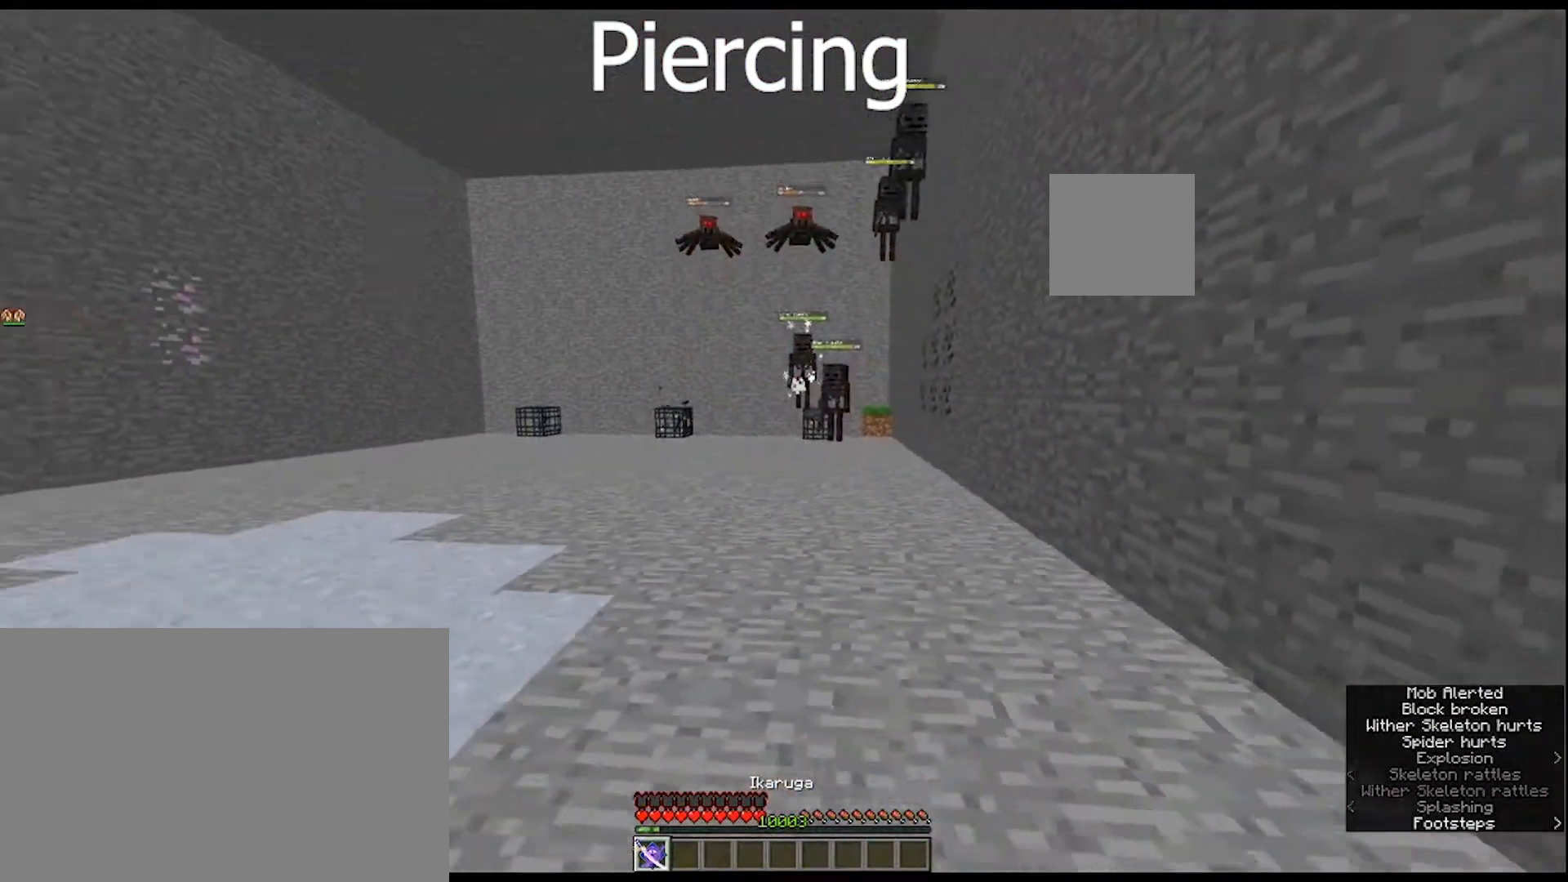
{"keys": [], "mouse": ["right"], "mouse_move": "still", "events": [[67, "s", "up"], [133, "a", "up"], [267, "mouse_right", "down"]]}
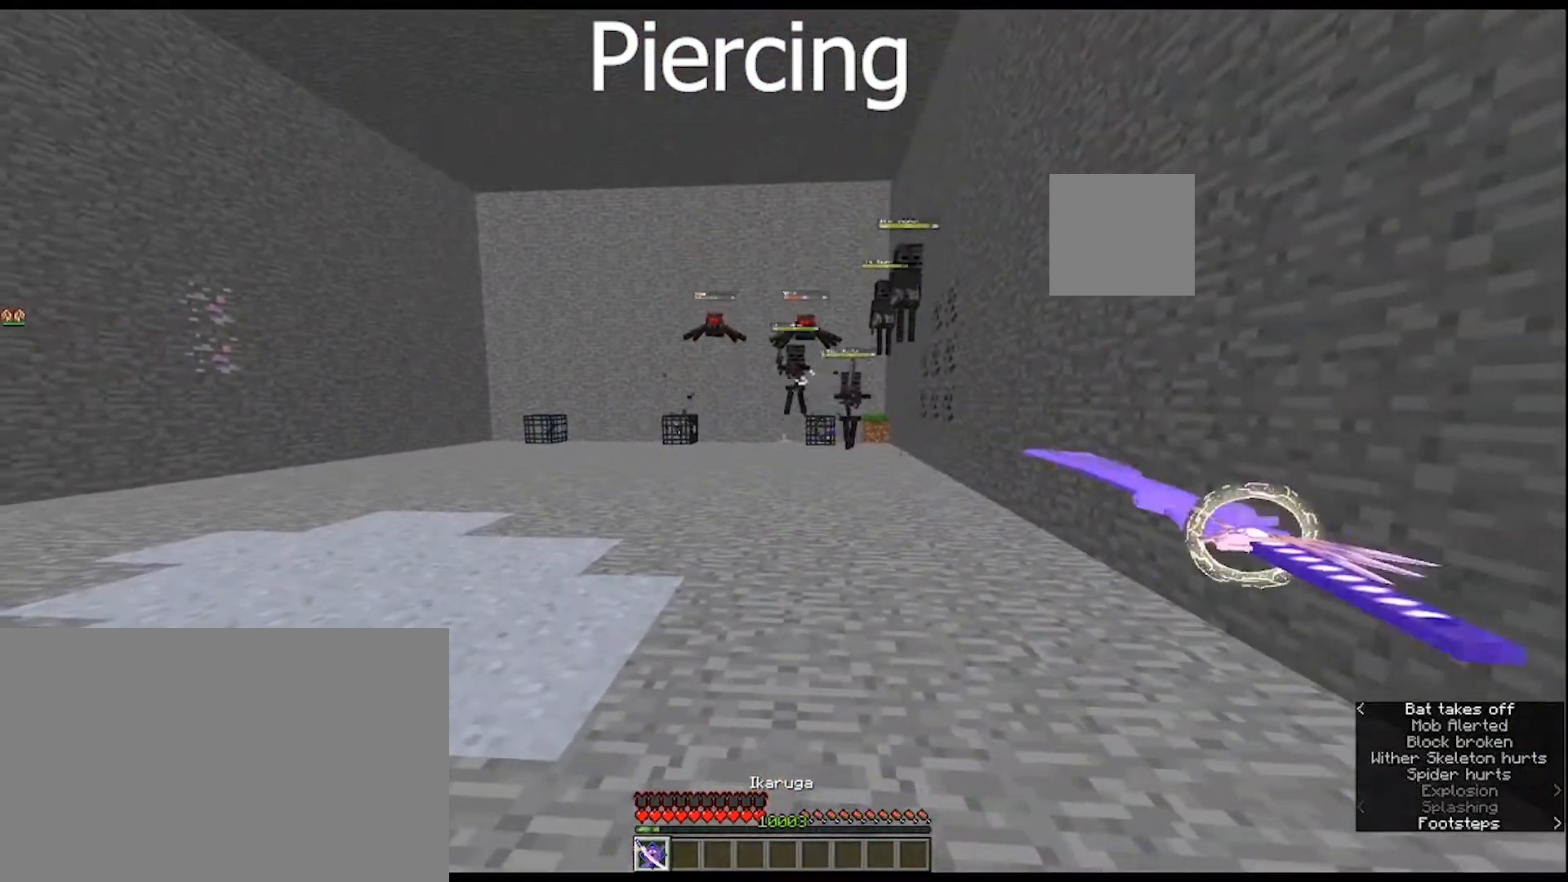
{"keys": [], "mouse": ["right"], "mouse_move": "still", "events": []}
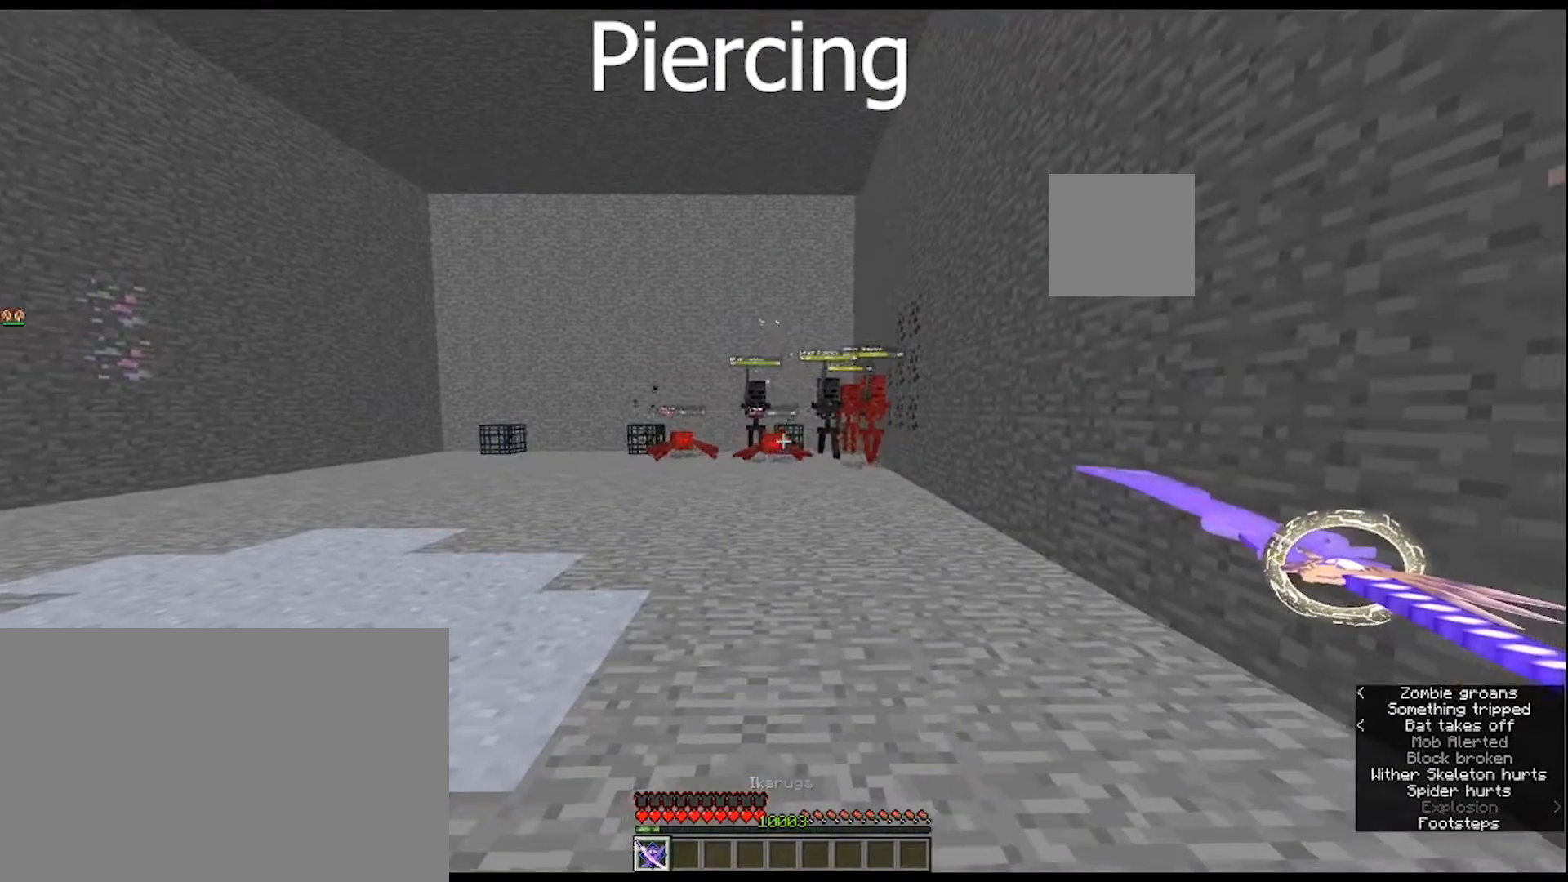
{"keys": [], "mouse": ["right"], "mouse_move": "still", "events": []}
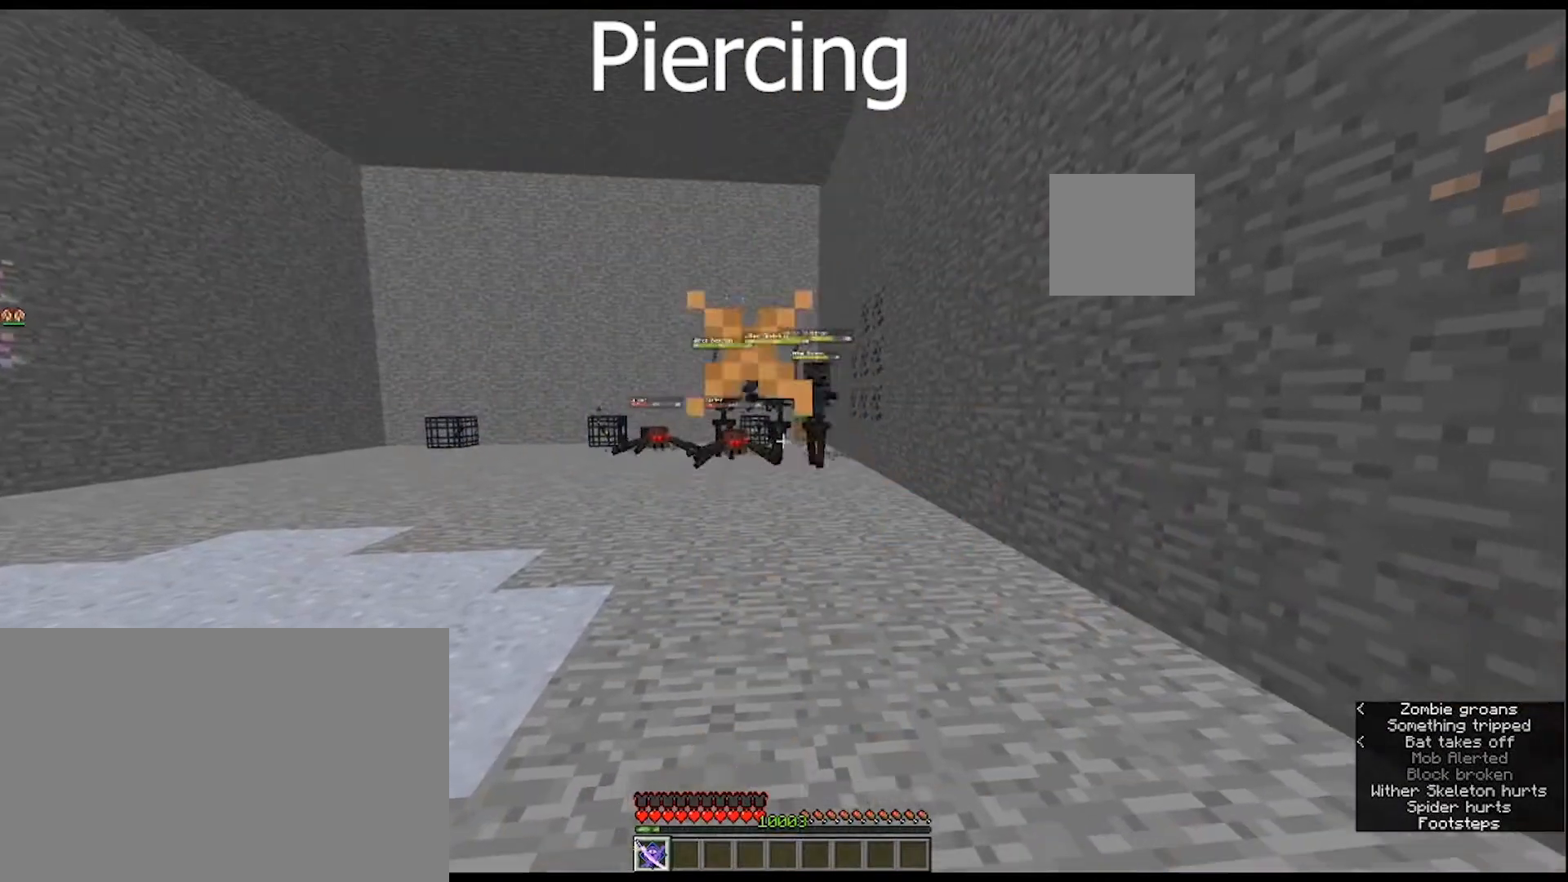
{"keys": [], "mouse": ["right"], "mouse_move": "still", "events": []}
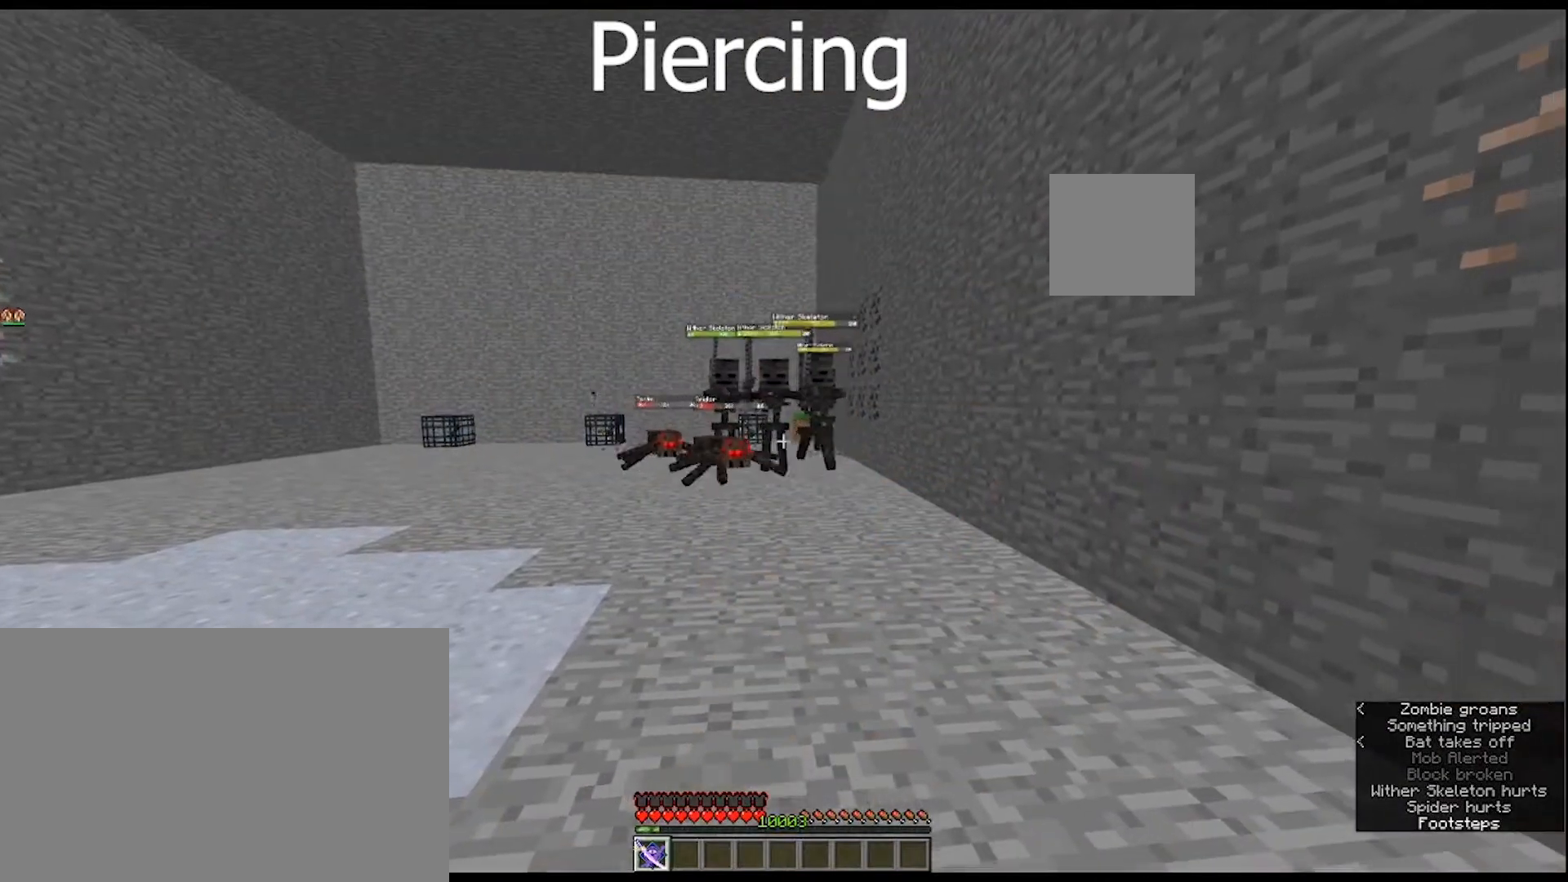
{"keys": ["s"], "mouse": ["right"], "mouse_move": "still", "events": [[433, "s", "down"]]}
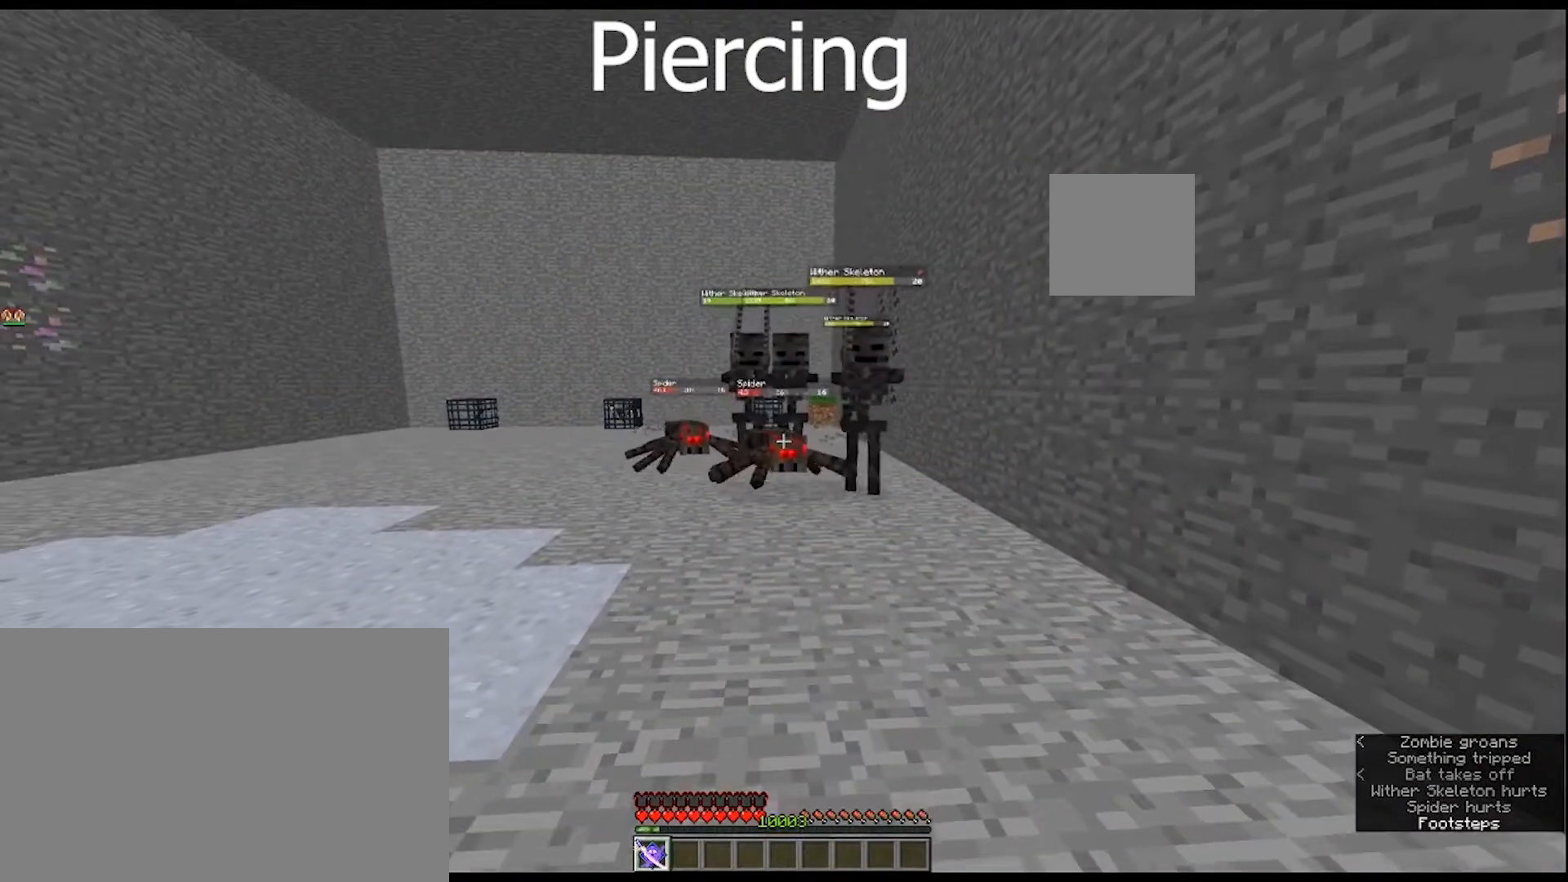
{"keys": ["s"], "mouse": ["right"], "mouse_move": "still", "events": []}
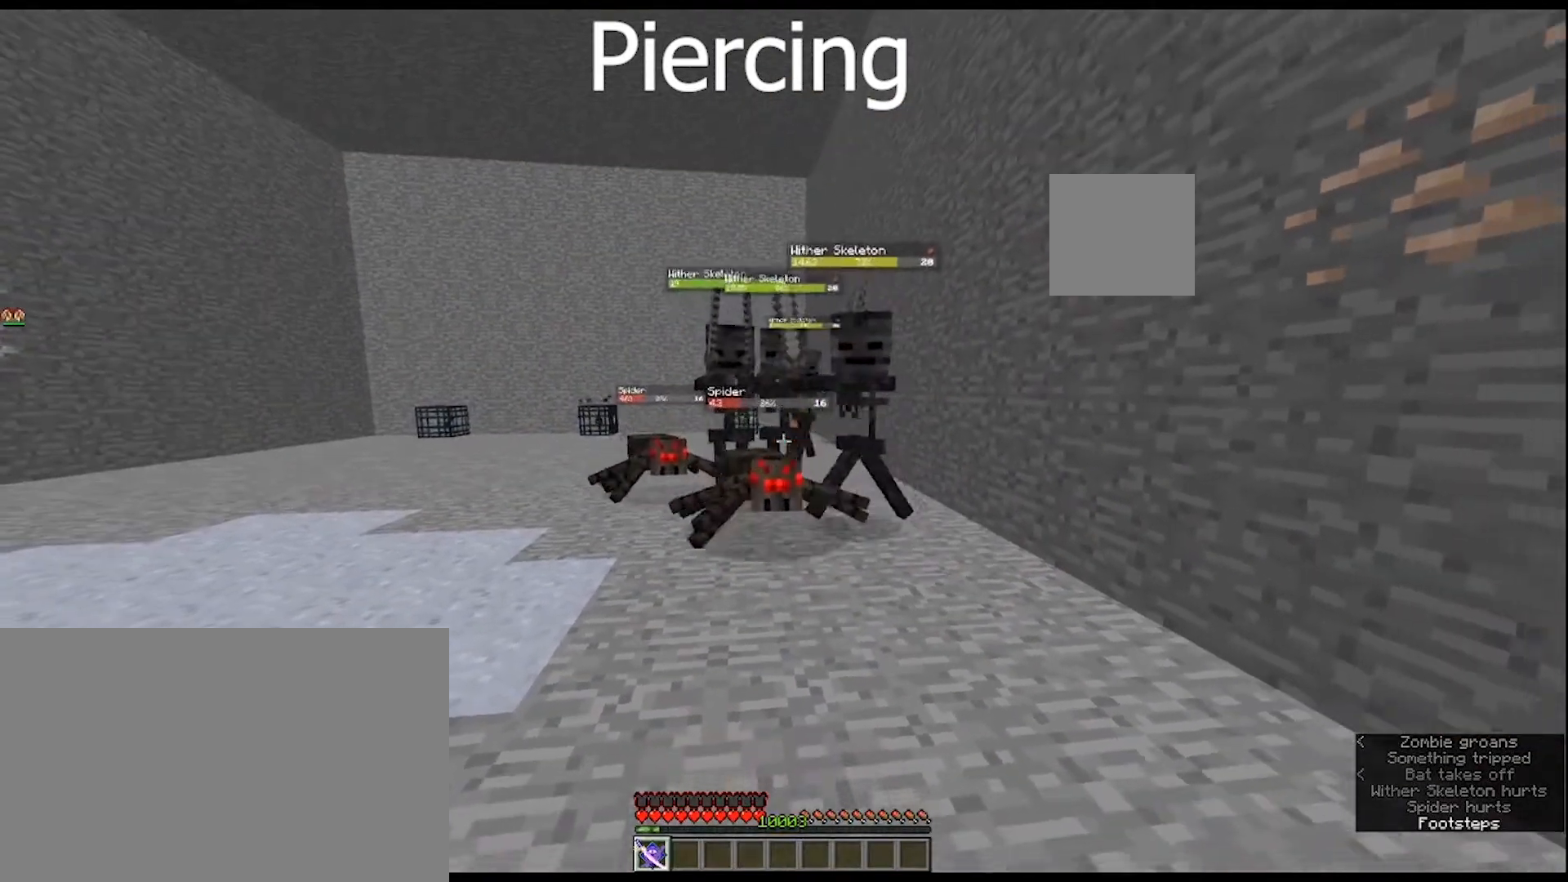
{"keys": [], "mouse": ["right"], "mouse_move": "still", "events": [[167, "s", "up"]]}
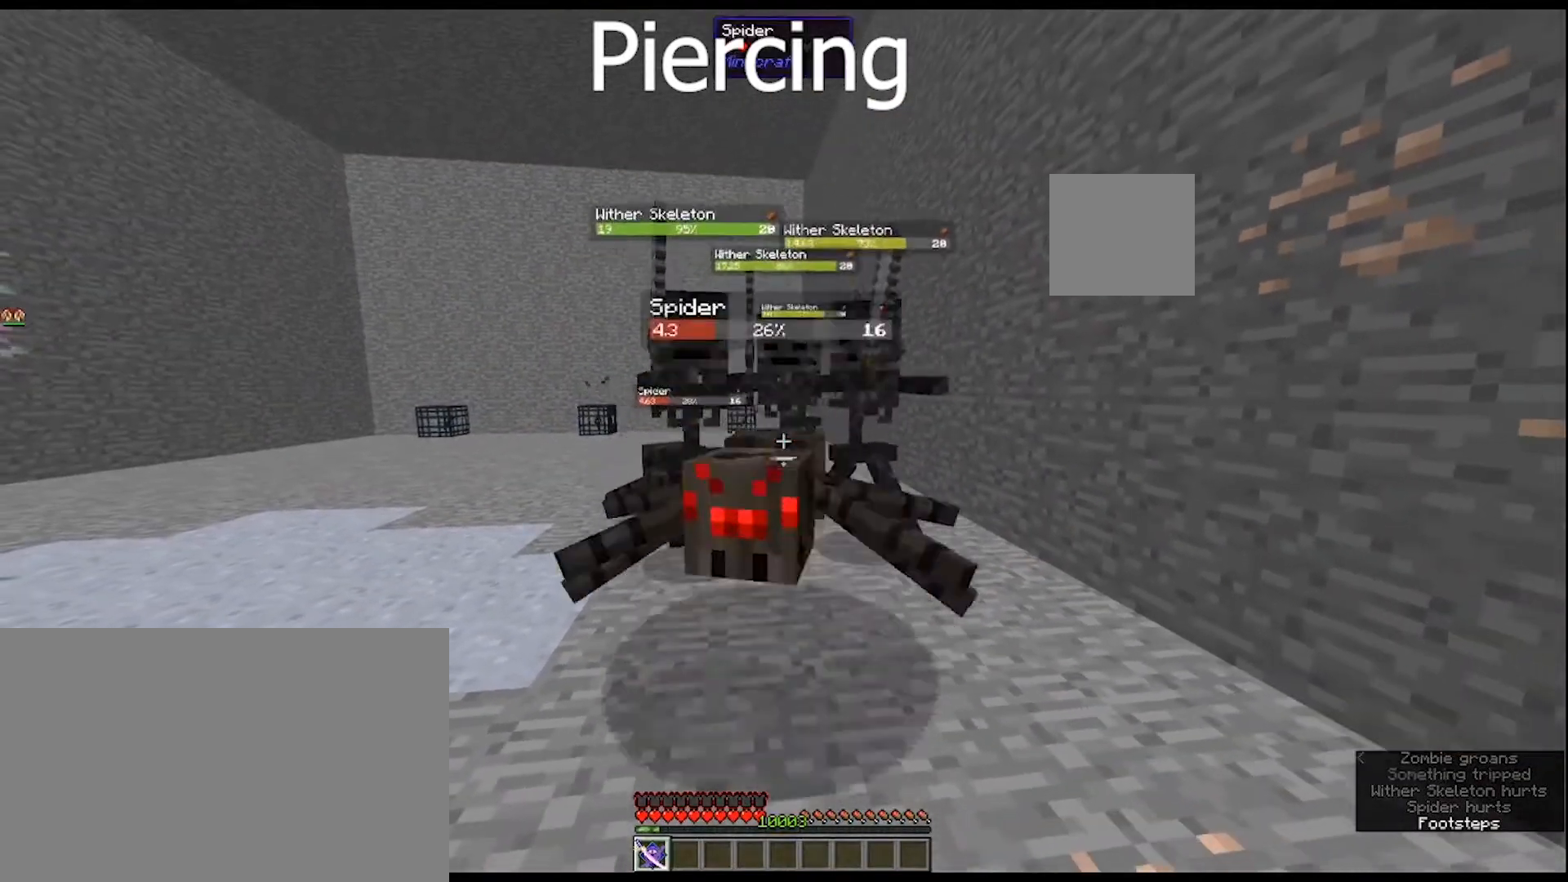
{"keys": [], "mouse": [], "mouse_move": "still", "events": [[33, "mouse_right", "up"]]}
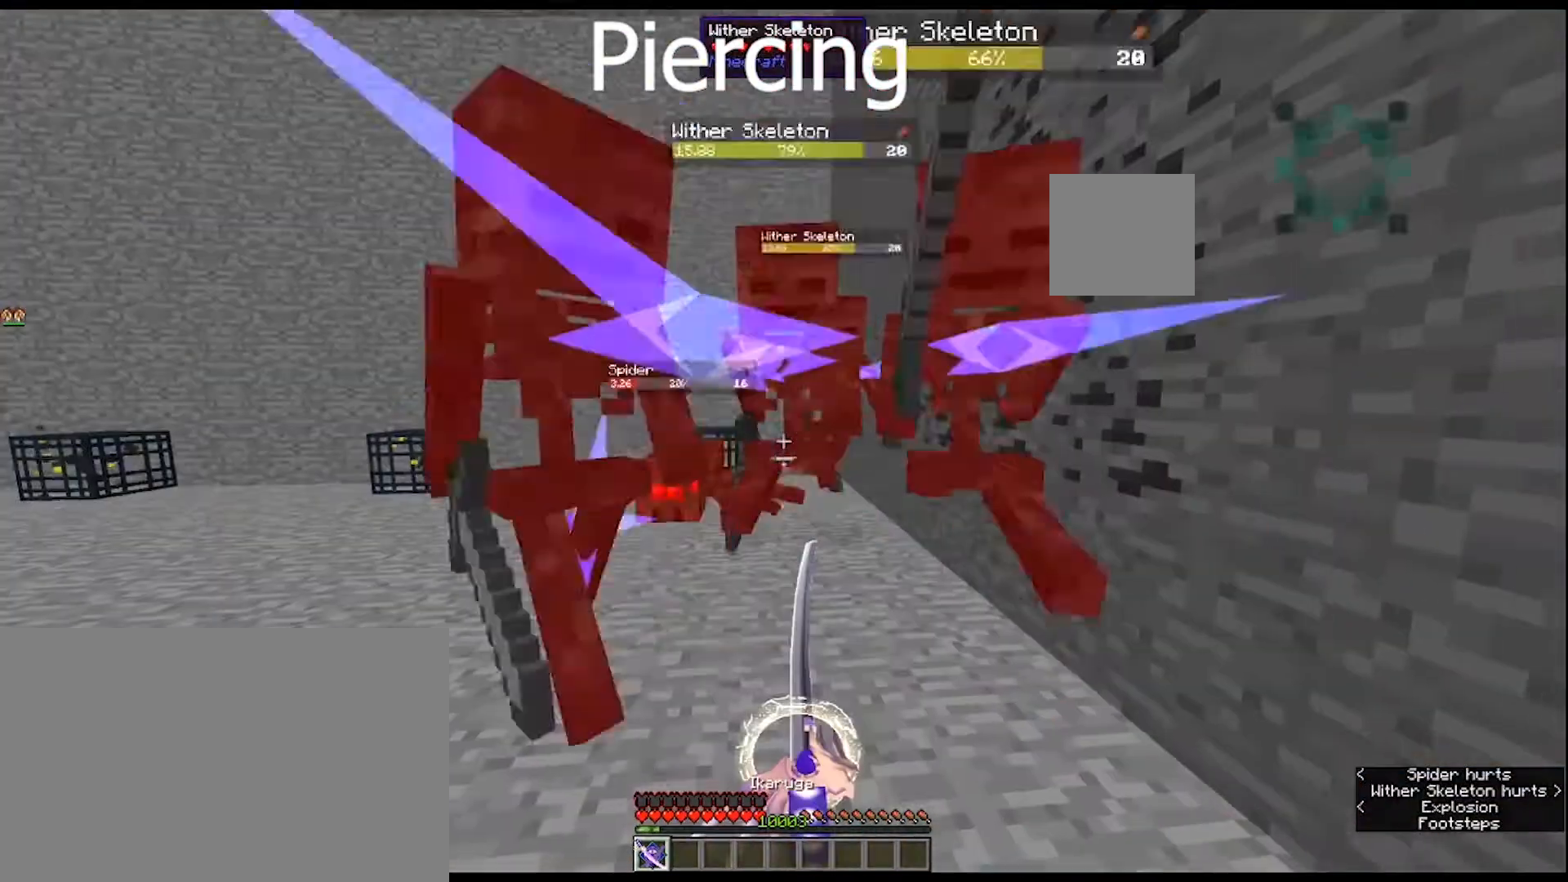
{"keys": ["s"], "mouse": [], "mouse_move": "still", "events": [[200, "s", "down"]]}
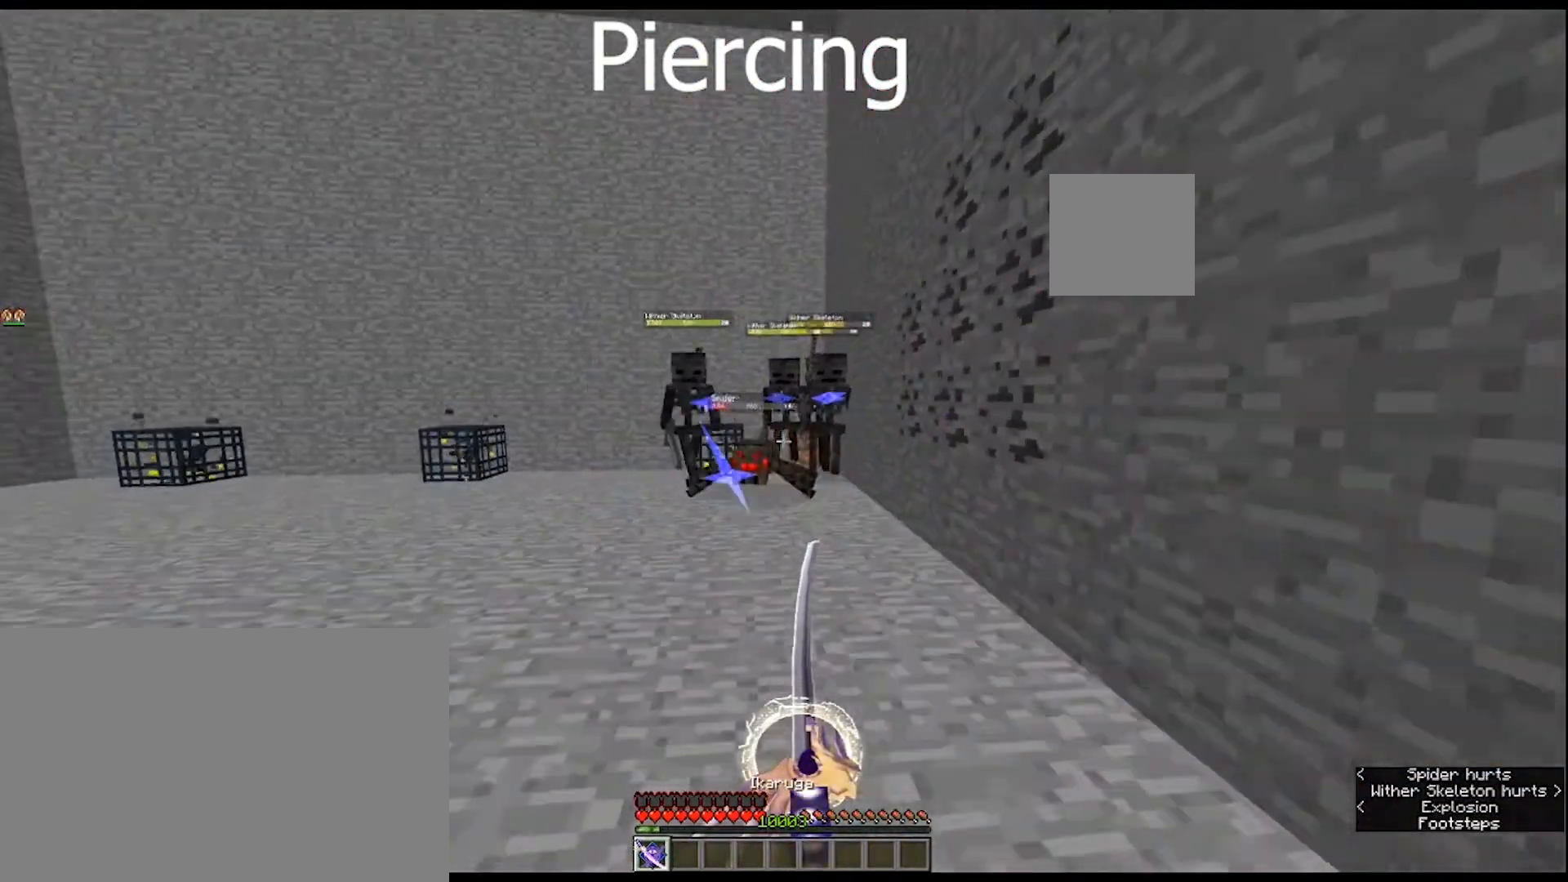
{"keys": ["s"], "mouse": ["right"], "mouse_move": "still", "events": [[133, "mouse_right", "down"]]}
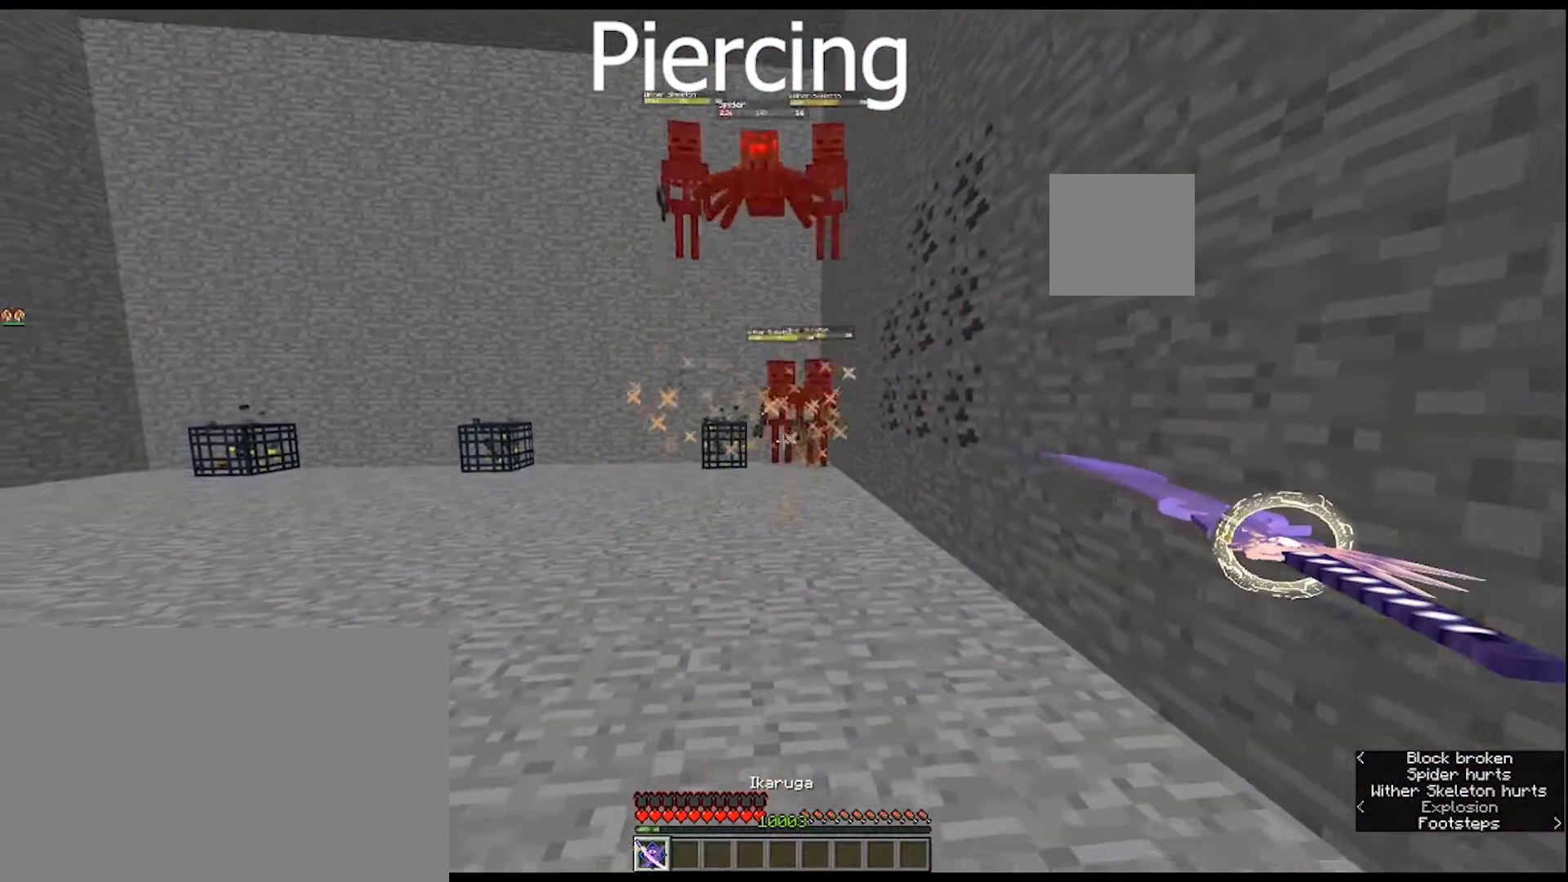
{"keys": ["s"], "mouse": ["right"], "mouse_move": "still", "events": []}
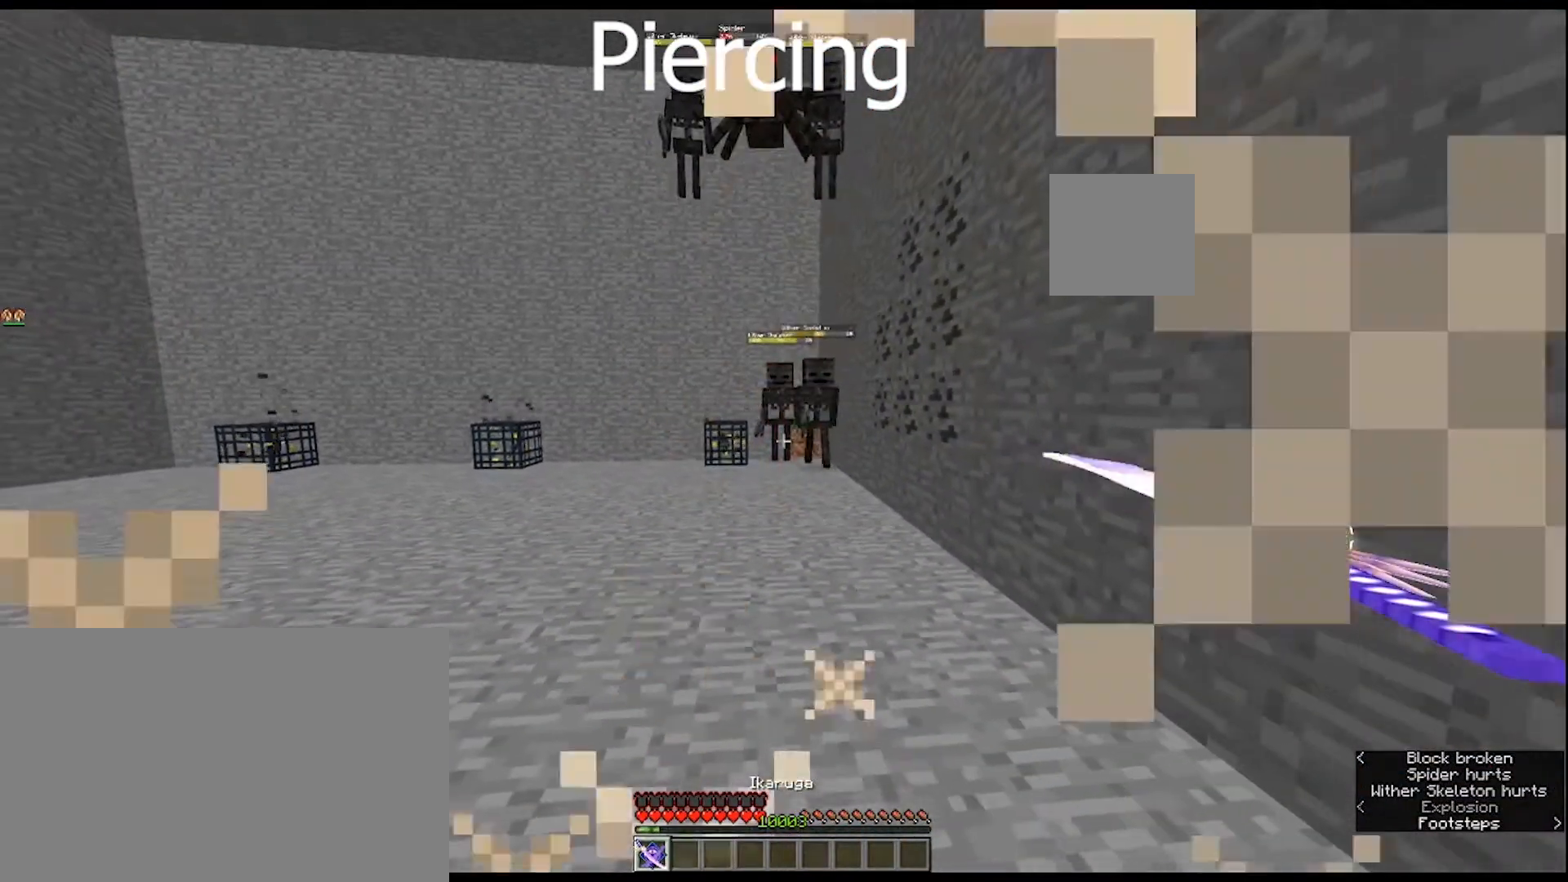
{"keys": ["s"], "mouse": ["right"], "mouse_move": "still", "events": []}
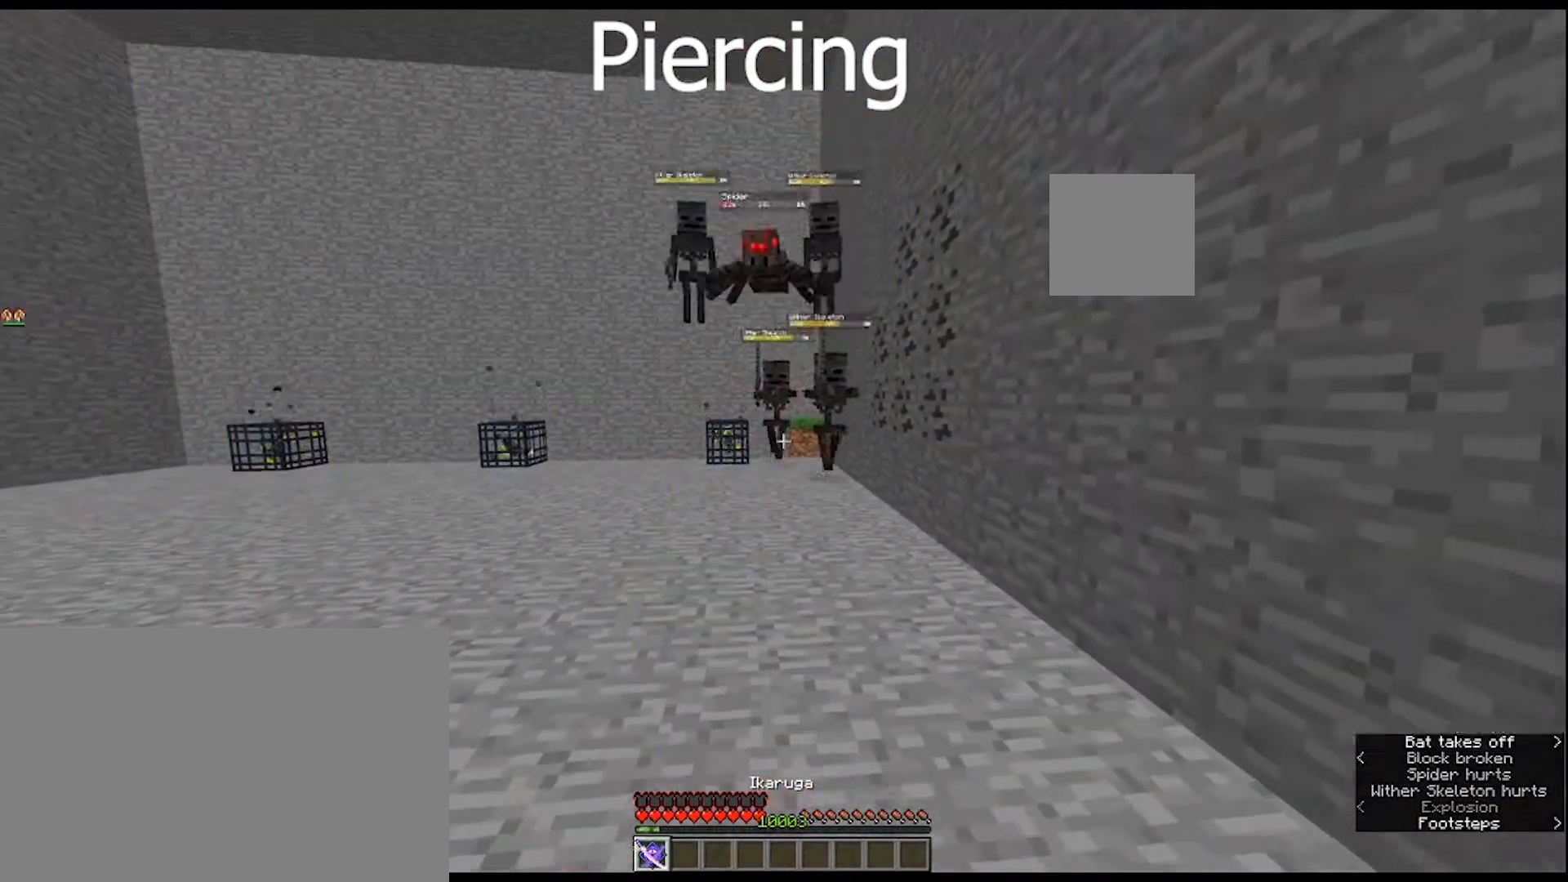
{"keys": [], "mouse": ["right"], "mouse_move": "still", "events": [[67, "s", "up"]]}